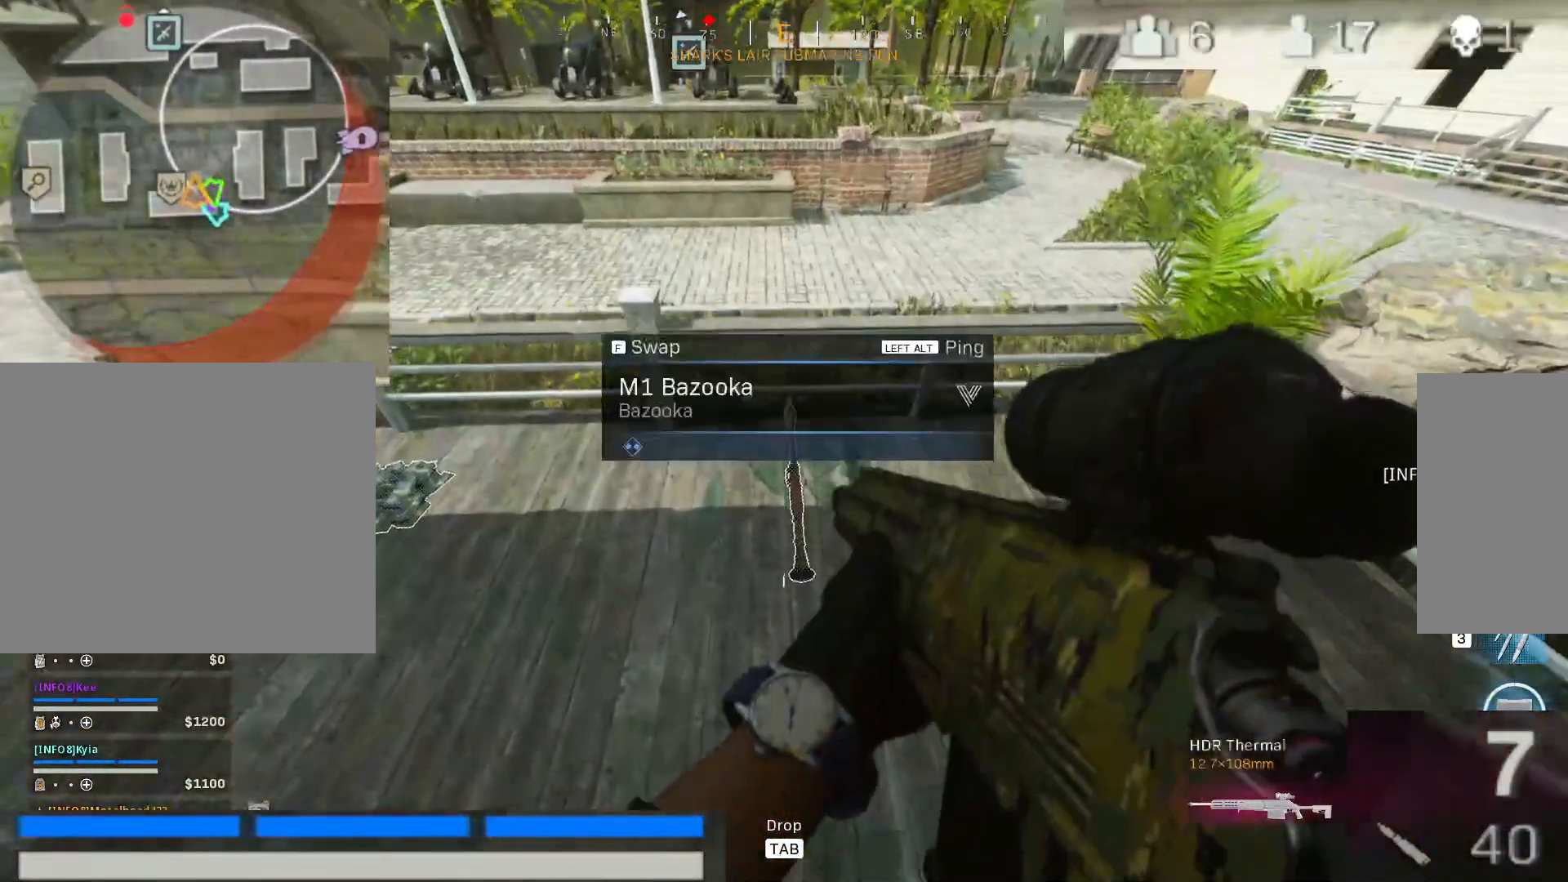
Gameplay with keyboard and mouse; each line is a JSON object with the keys and mouse buttons held at the frame after it. "events" lists presses ("down") and releases ("up") of "1", "2", "3", "4", "5", "a", "alt", "c", "caps_lock", "ctrl", "d", "e", "f", "g", "q", "r", "s", "shift", "space", "t", "tab", "v", "w", "x", "z", "mouse_left", "mouse_wheel" and "mouse_right" between this image and that frame as [ms after this image, input, new state], when the widget could be followed in between. "mouse_left", "mouse_wheel", "mouse_right" = the "left", "wheel", "right" buttons of the "mouse" list. No other keys are recorded. "wheel" means that the mouse wheel is clicked or scrolled. Not read: mouse_move.
{"keys": [], "mouse": [], "events": [[183, "f", "down"], [267, "f", "up"], [317, "s", "down"], [500, "s", "up"]]}
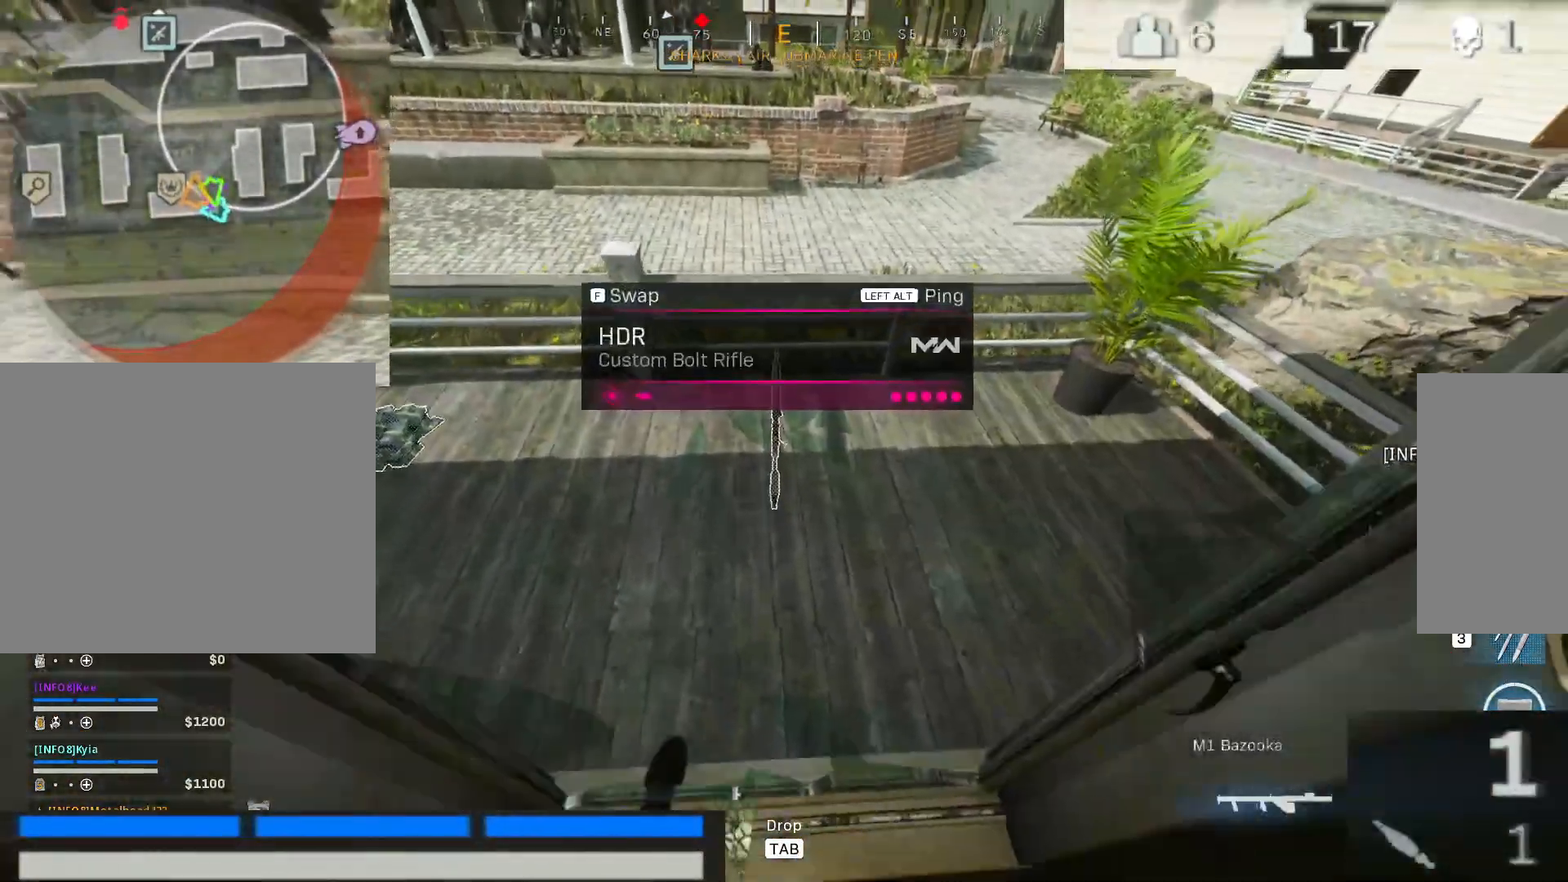
{"keys": [], "mouse": [], "events": [[150, "w", "down"], [283, "w", "up"]]}
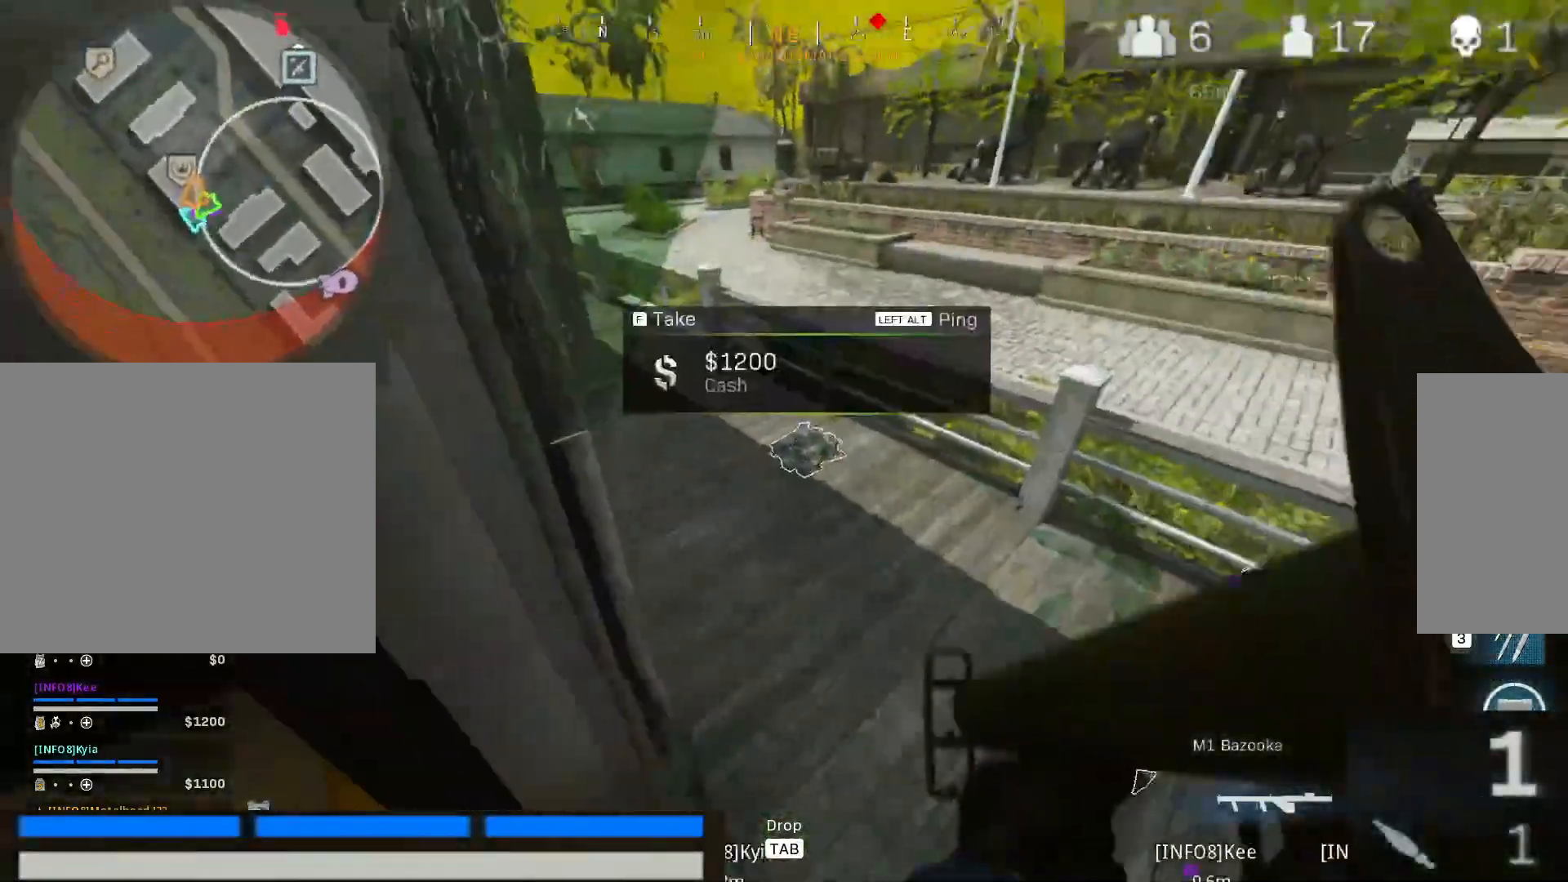
{"keys": ["d", "s"], "mouse": [], "events": [[17, "f", "down"], [117, "f", "up"], [217, "s", "down"], [400, "d", "down"]]}
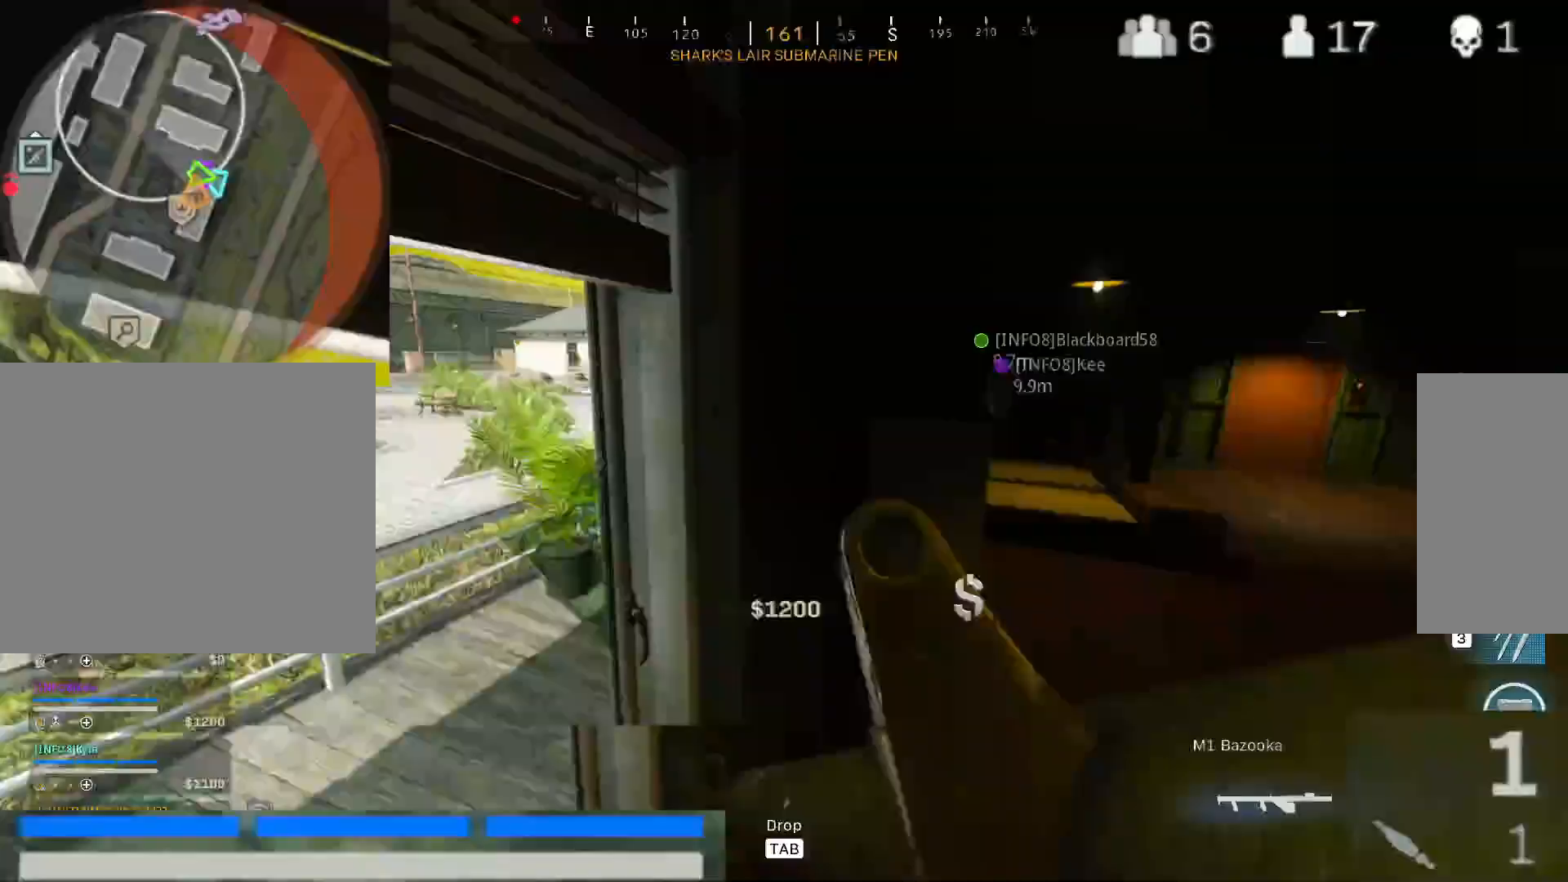
{"keys": ["shift", "w"], "mouse": []}
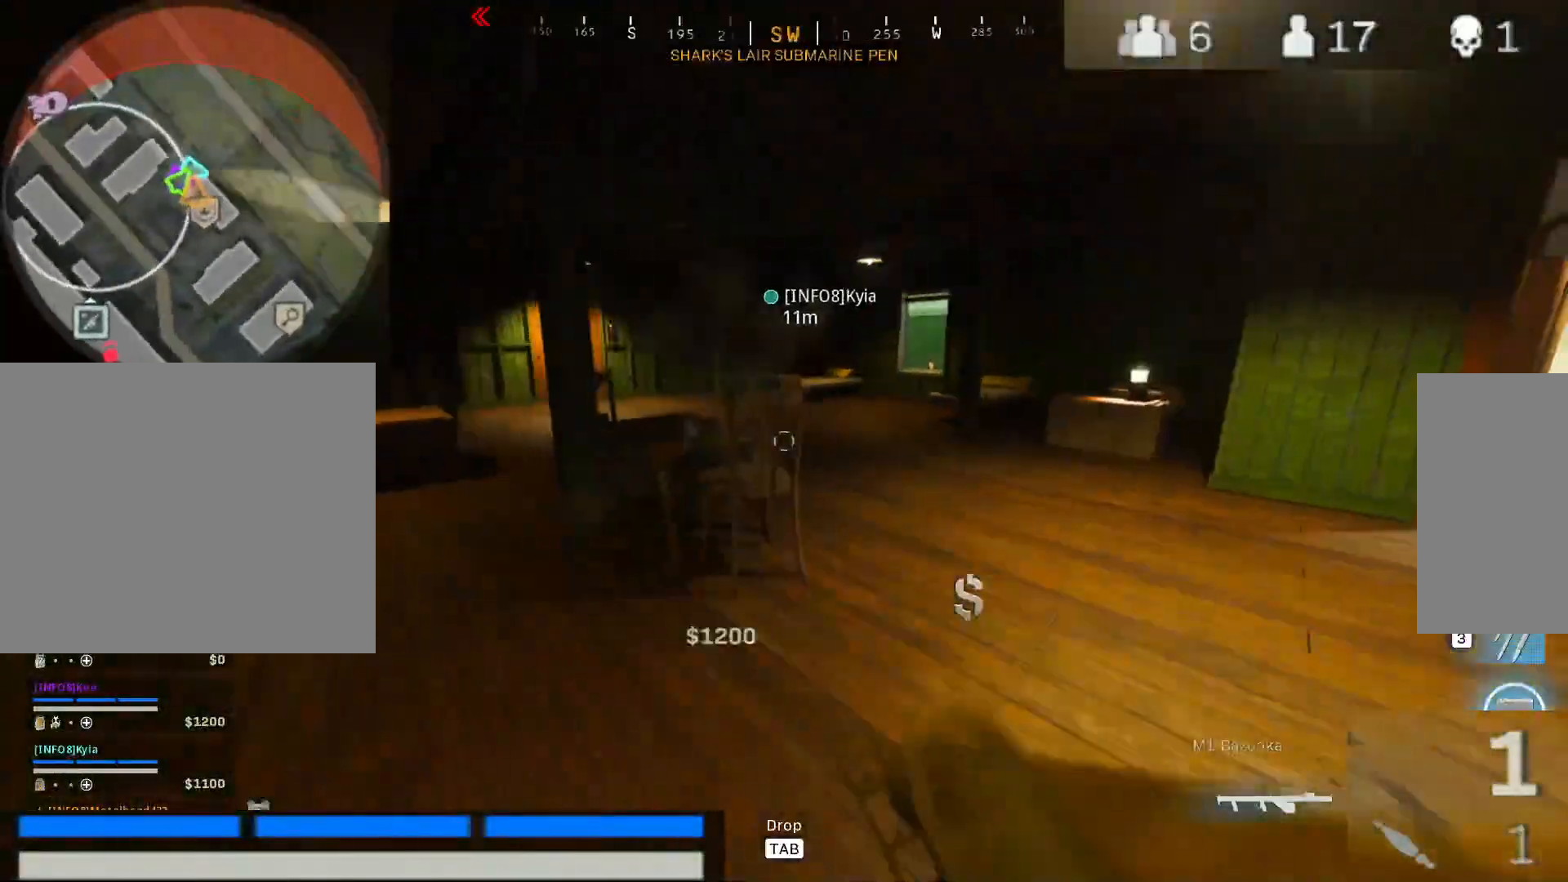
{"keys": ["d", "w"], "mouse": [], "events": [[50, "shift", "up"], [100, "d", "down"], [200, "shift", "down"], [333, "shift", "up"]]}
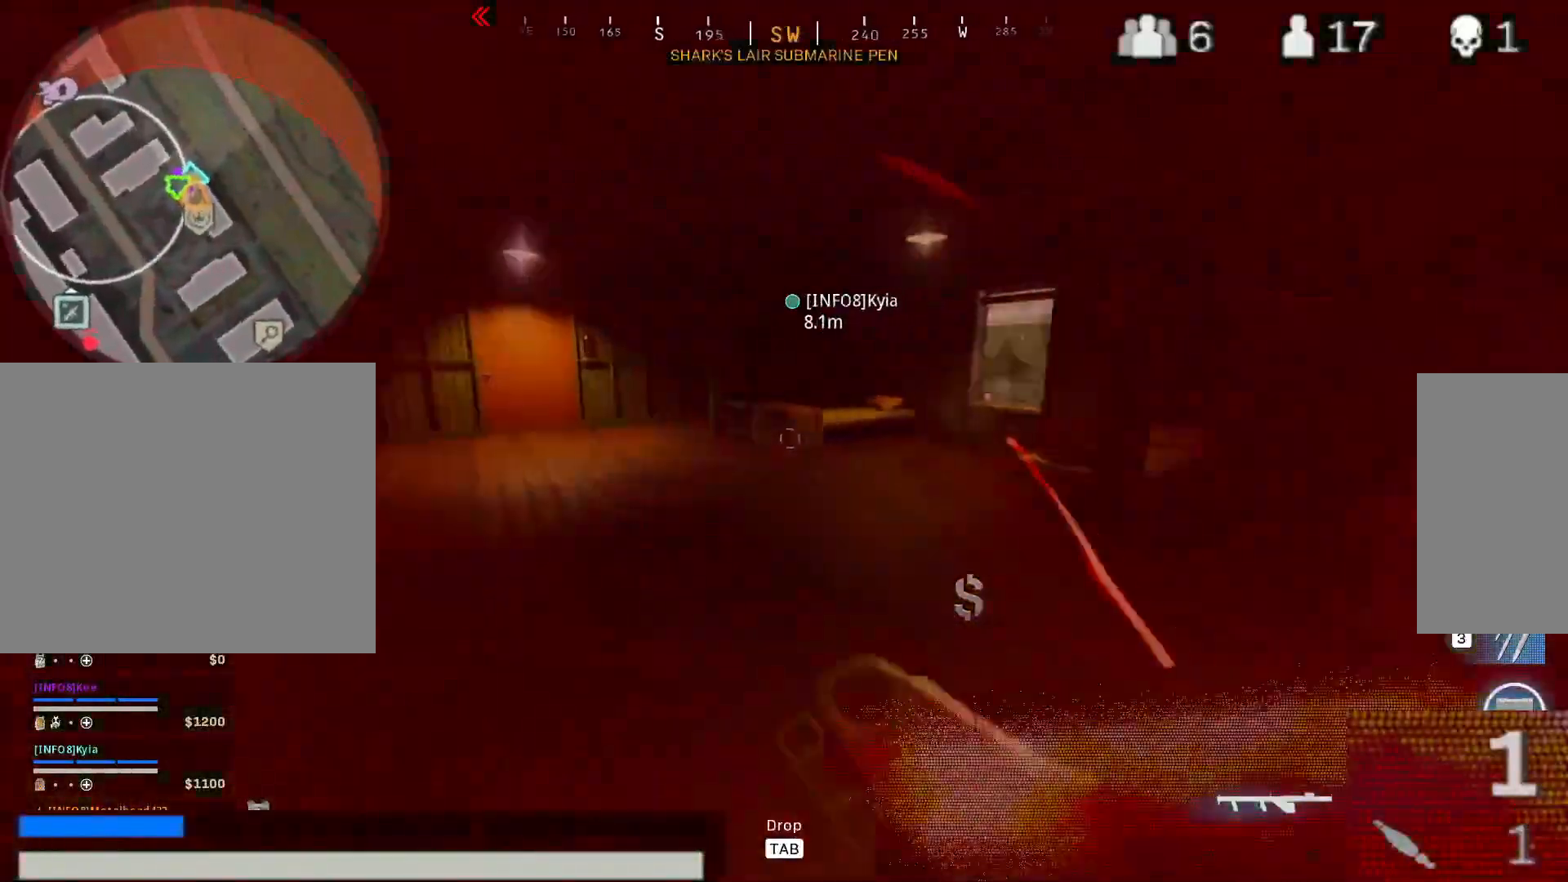
{"keys": ["s"], "mouse": [], "events": [[167, "w", "up"], [217, "mouse_left", "down"], [350, "mouse_left", "up"], [350, "s", "down"], [400, "mouse_left", "down"], [450, "d", "up"], [500, "mouse_left", "up"]]}
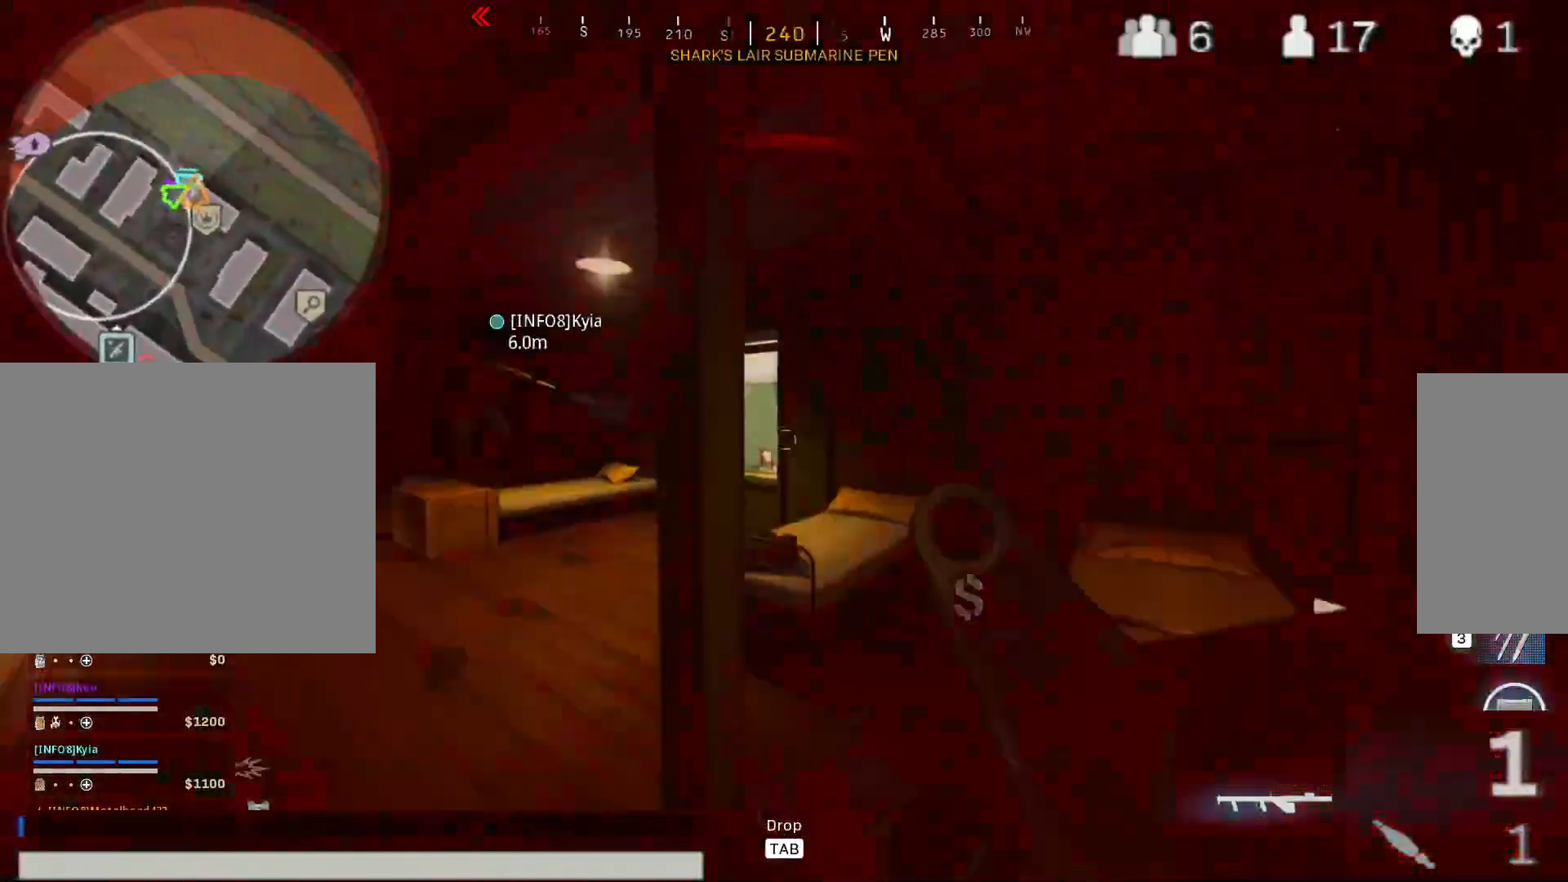
{"keys": ["d", "s"], "mouse": [], "events": [[83, "mouse_left", "down"], [133, "d", "down"], [133, "mouse_left", "up"], [233, "mouse_left", "down"], [317, "mouse_left", "up"]]}
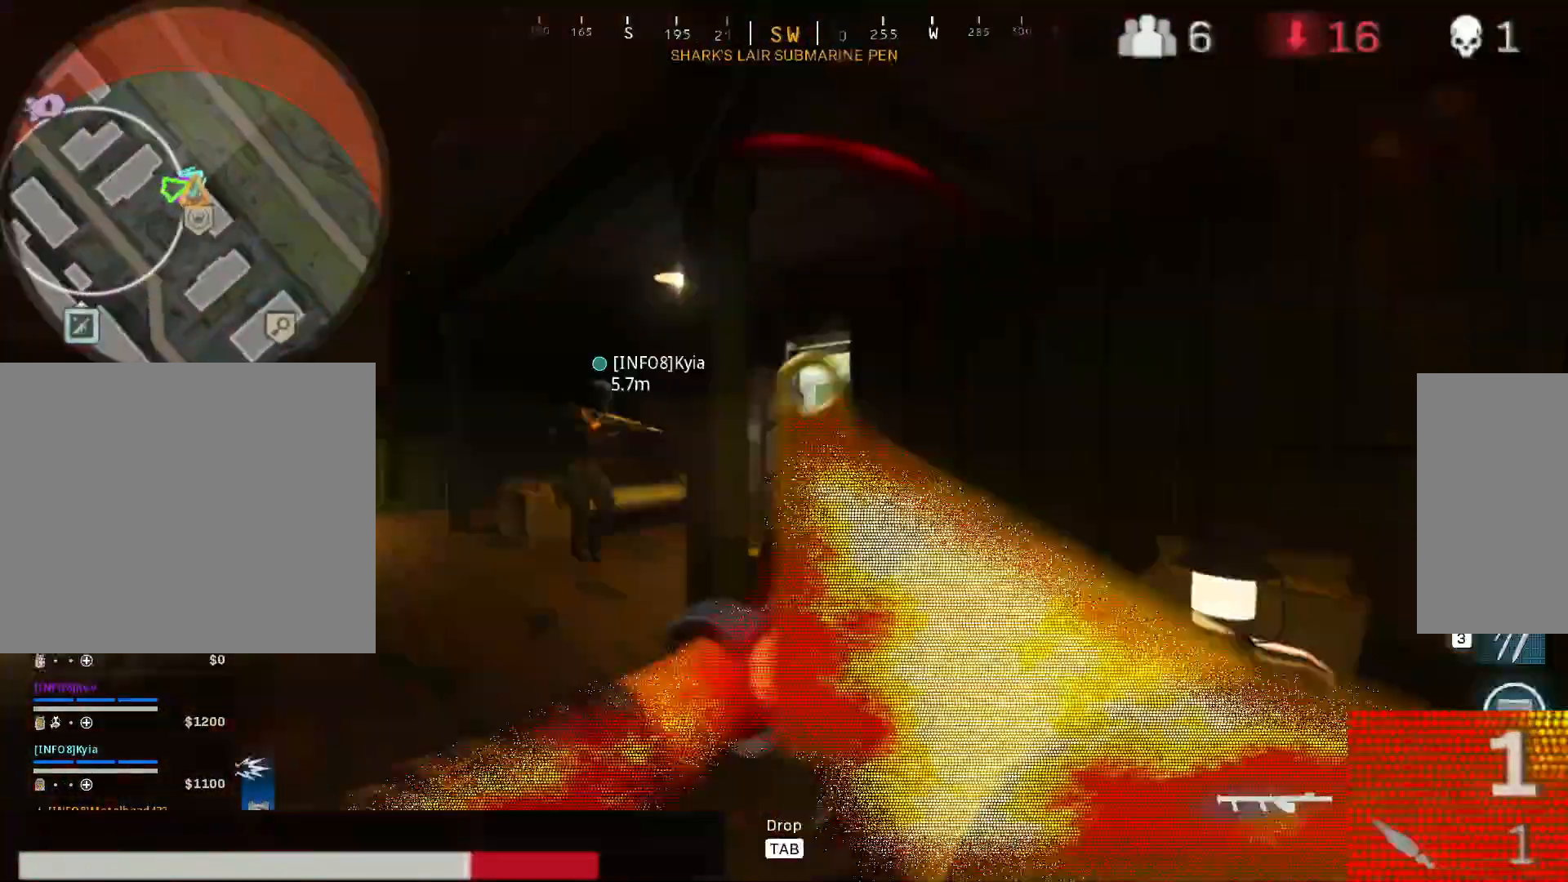
{"keys": ["d", "s"], "mouse": ["left"], "events": [[50, "mouse_left", "down"], [200, "mouse_left", "up"], [233, "mouse_left", "down"], [383, "mouse_left", "up"], [417, "mouse_left", "down"]]}
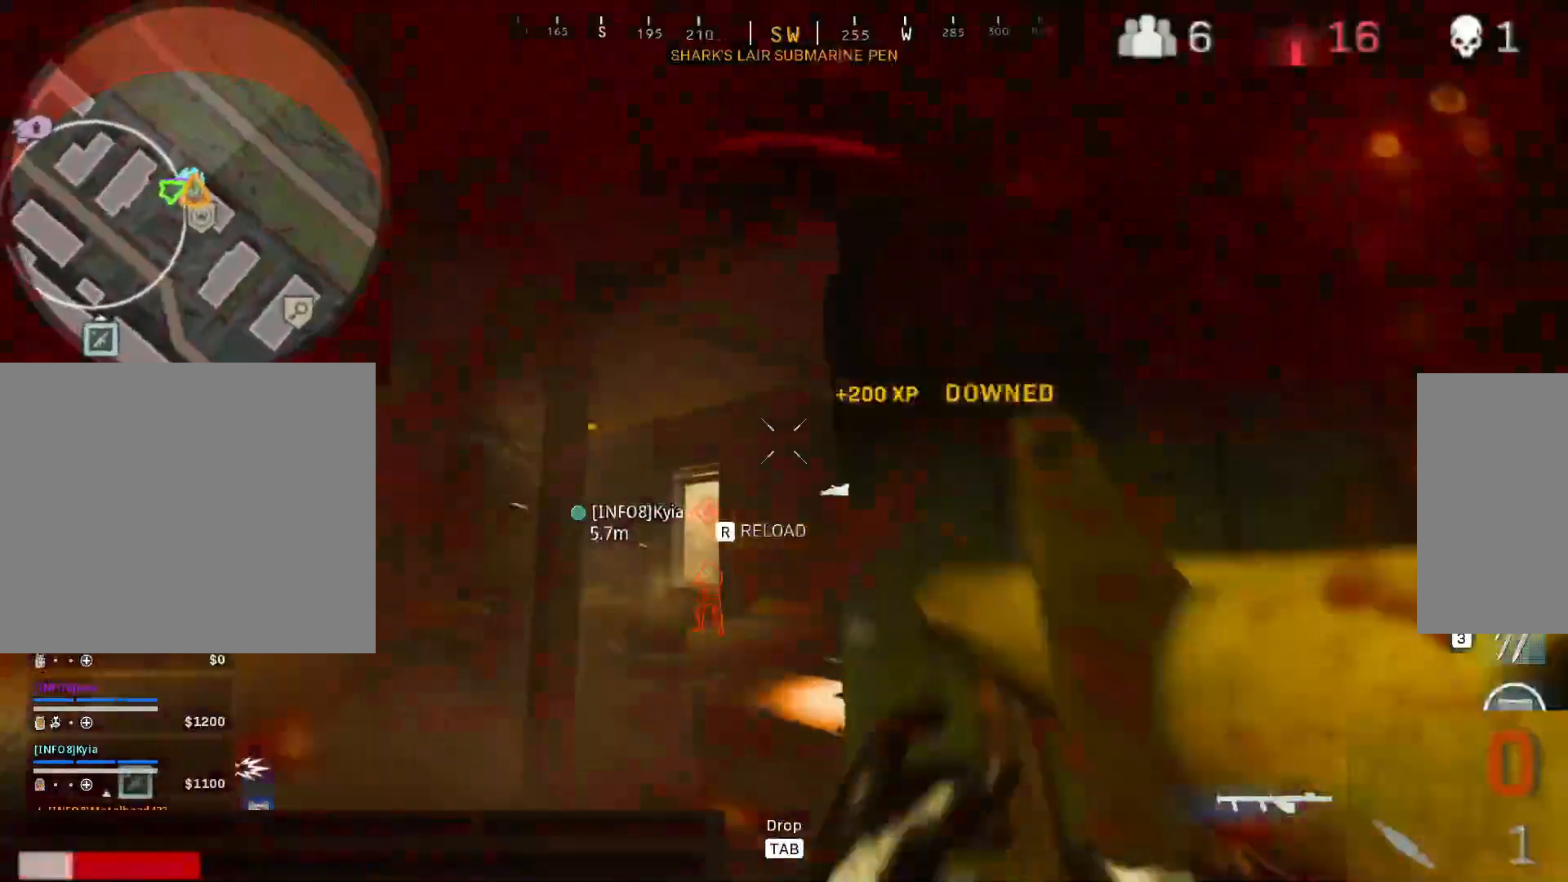
{"keys": ["w"], "mouse": [], "events": [[17, "mouse_left", "up"], [17, "s", "up"], [117, "s", "down"], [250, "s", "up"], [400, "w", "down"], [500, "d", "up"]]}
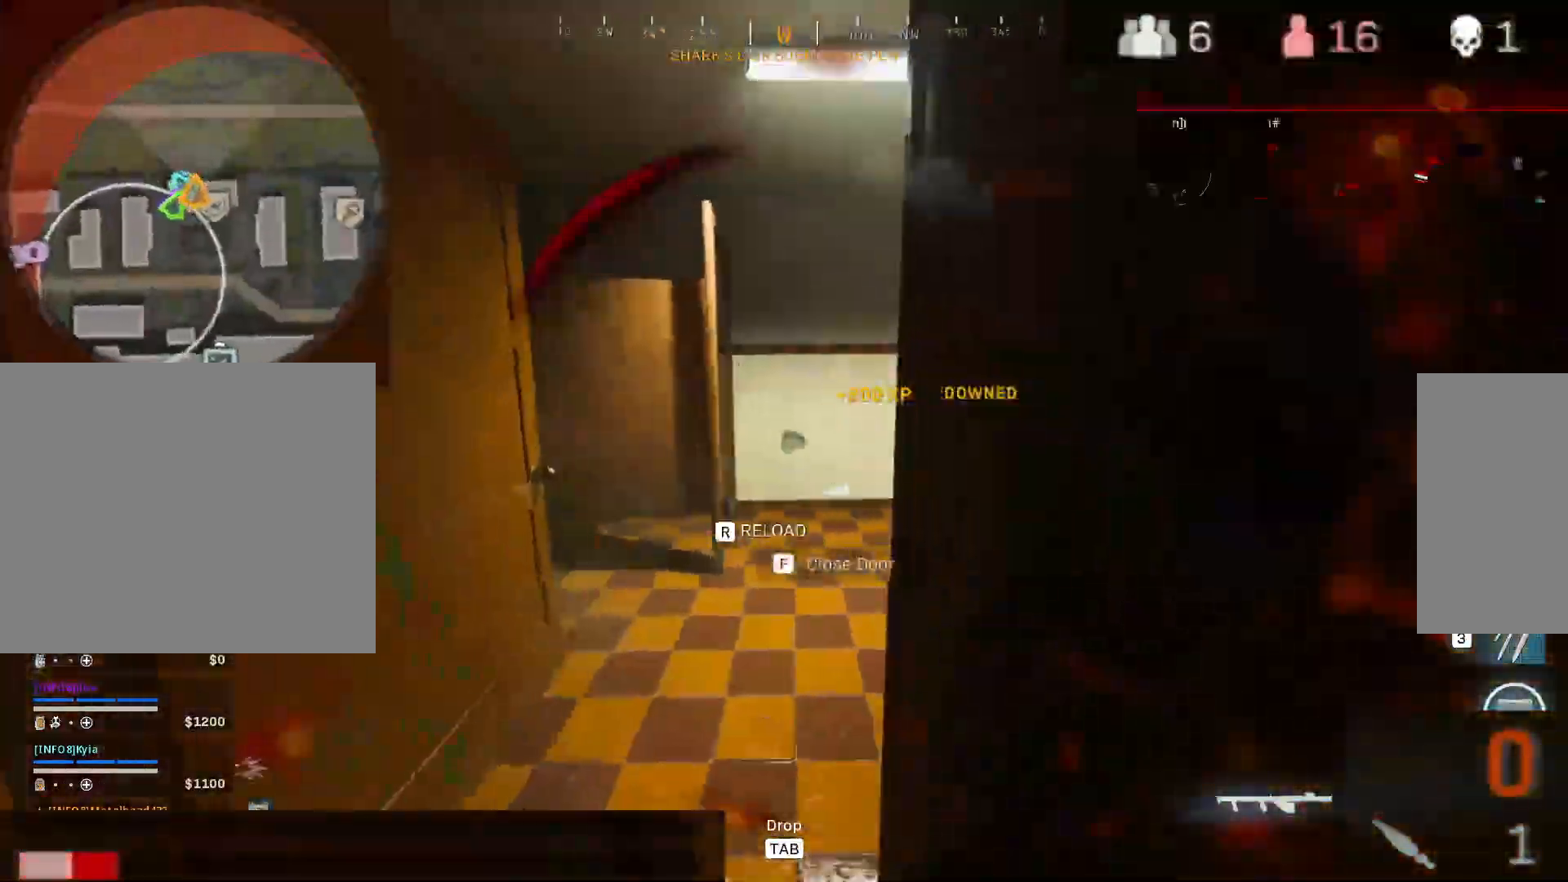
{"keys": ["2", "d", "w"], "mouse": [], "events": [[83, "2", "down"], [367, "a", "down"], [467, "a", "up"], [500, "d", "down"]]}
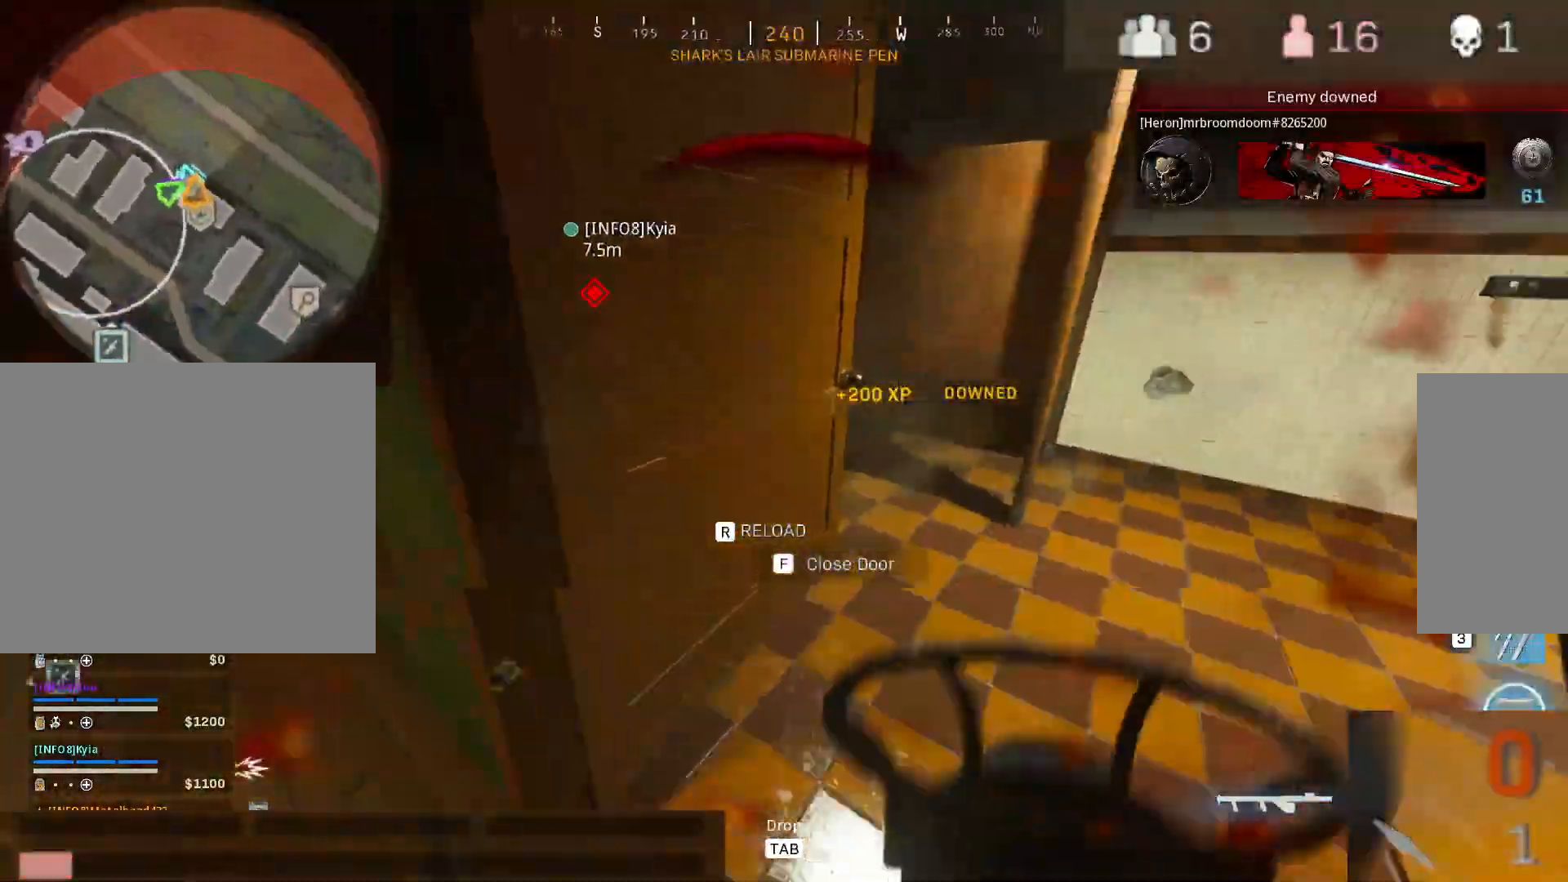
{"keys": ["w"], "mouse": [], "events": [[100, "2", "up"], [200, "d", "up"], [333, "a", "down"], [483, "a", "up"]]}
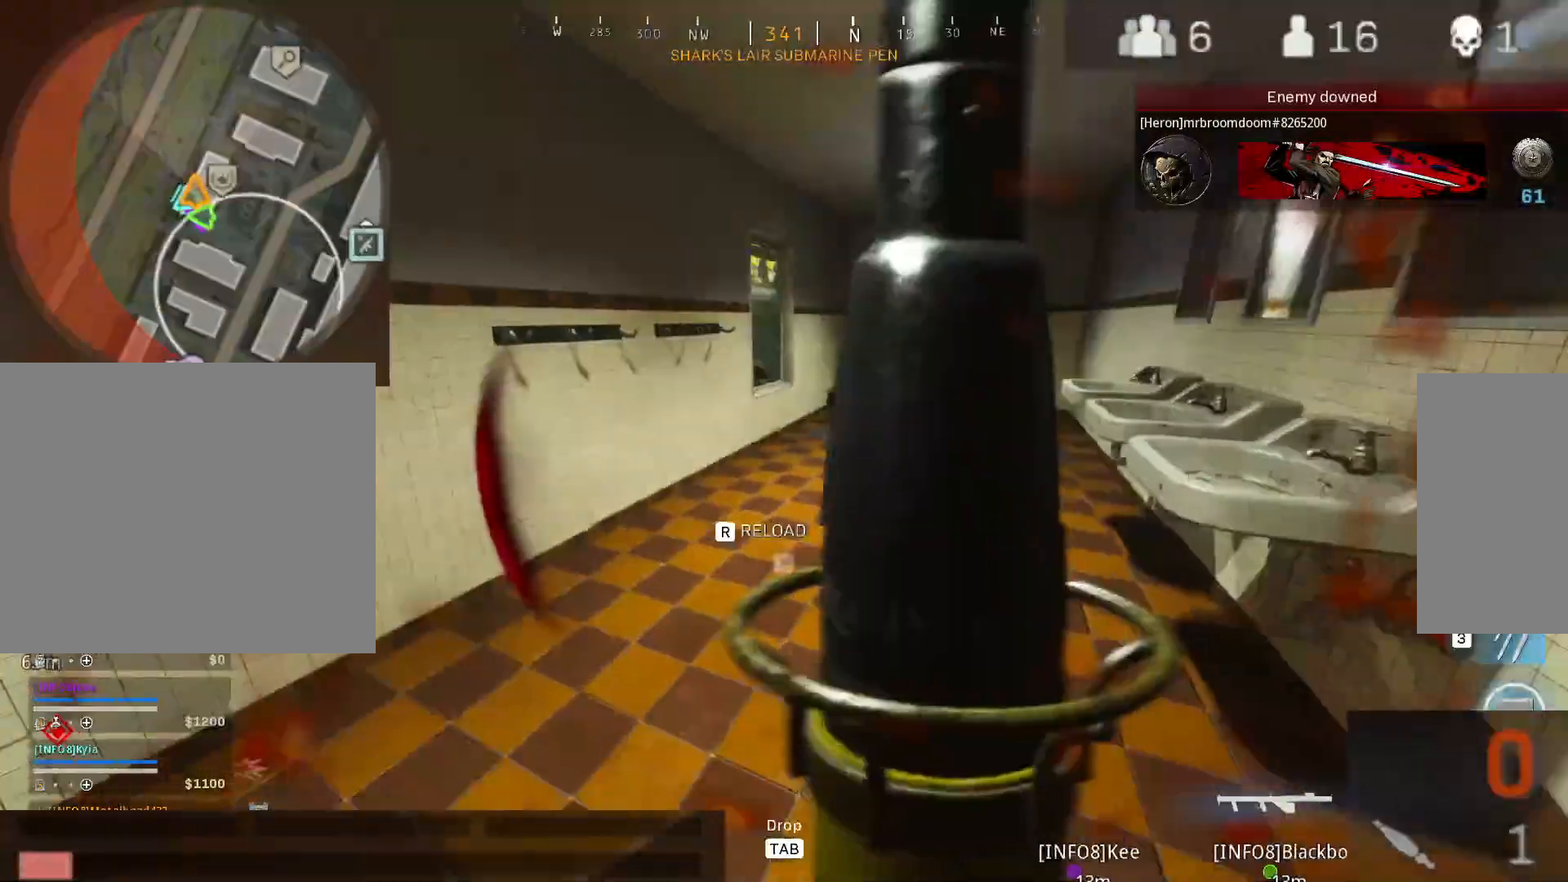
{"keys": ["a"], "mouse": [], "events": [[300, "a", "down"], [350, "w", "up"]]}
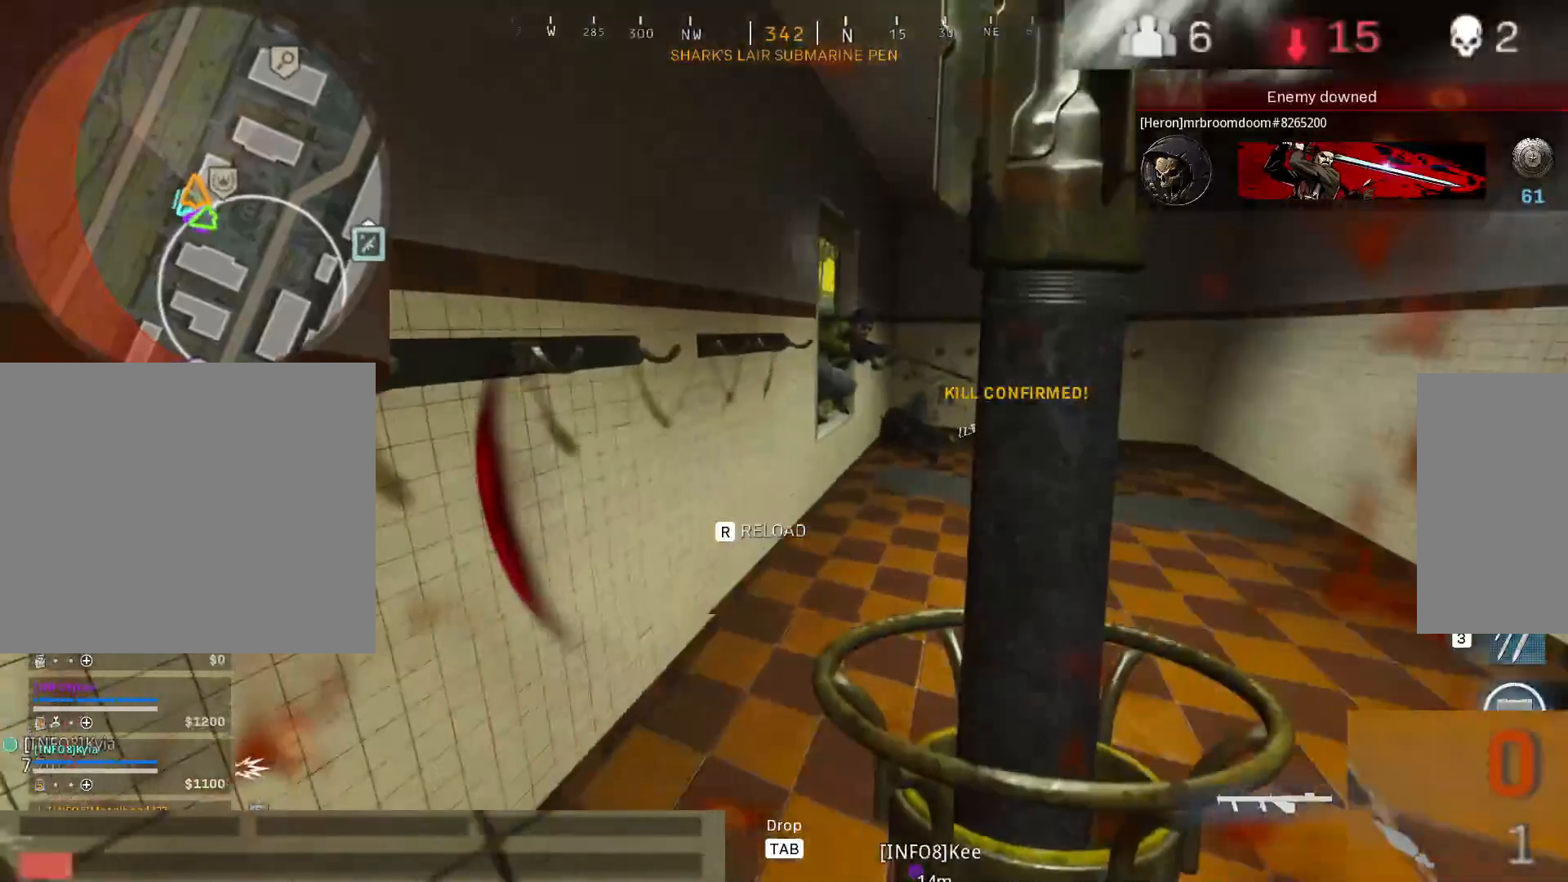
{"keys": ["w"], "mouse": [], "events": [[183, "w", "down"], [217, "a", "up"], [400, "mouse_left", "down"], [500, "mouse_left", "up"]]}
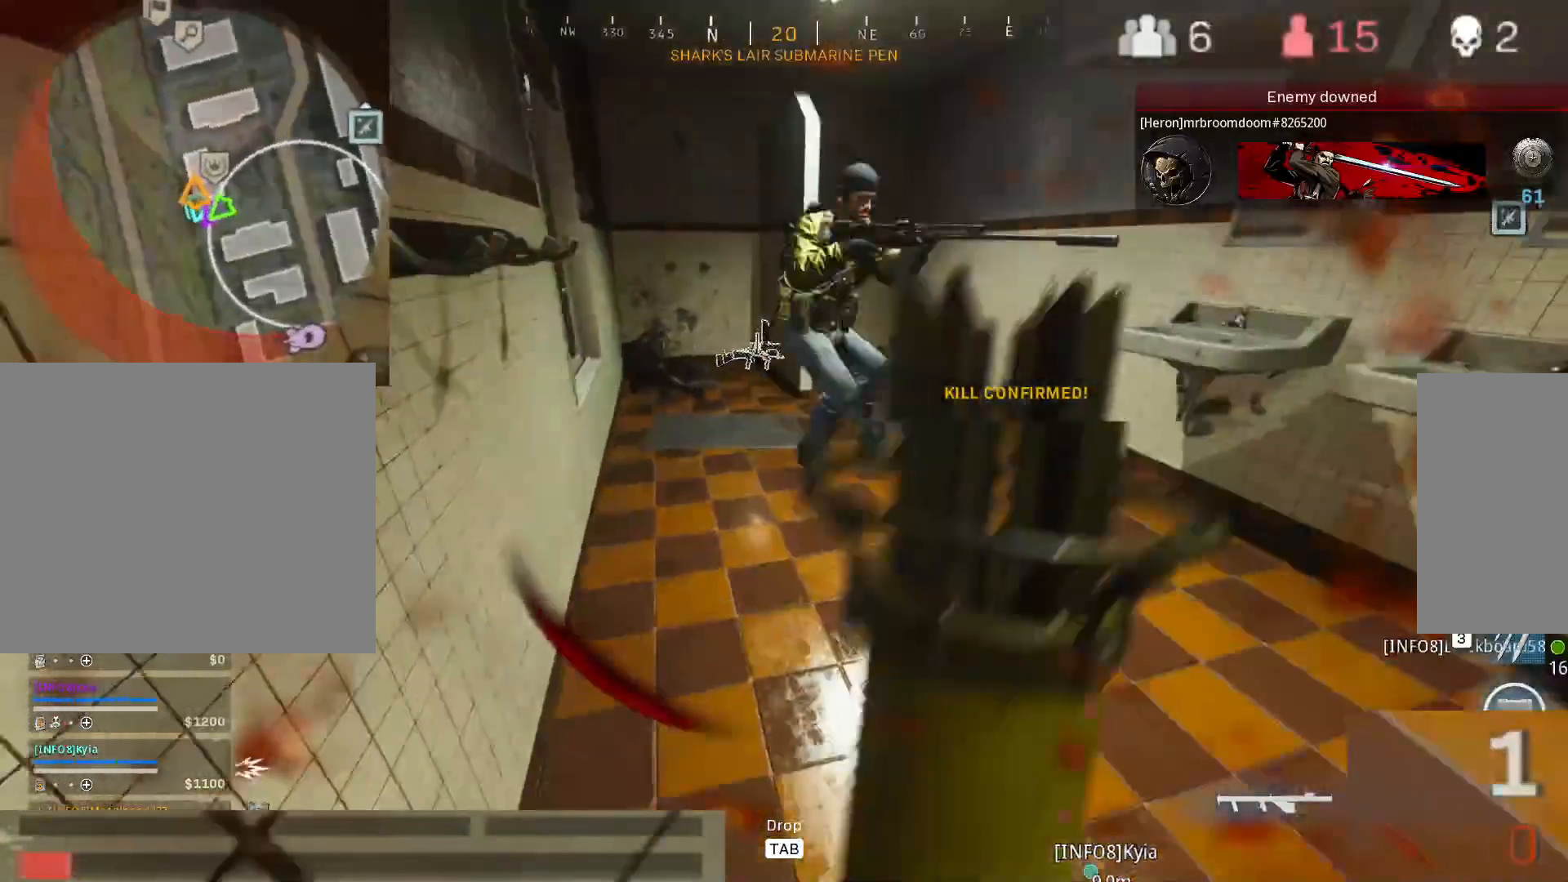
{"keys": ["a", "s"], "mouse": ["left"], "events": [[100, "mouse_left", "down"], [150, "a", "down"], [200, "mouse_left", "up"], [200, "w", "up"], [283, "mouse_left", "down"], [283, "w", "down"], [383, "mouse_left", "up"], [383, "w", "up"], [483, "mouse_left", "down"], [483, "s", "down"]]}
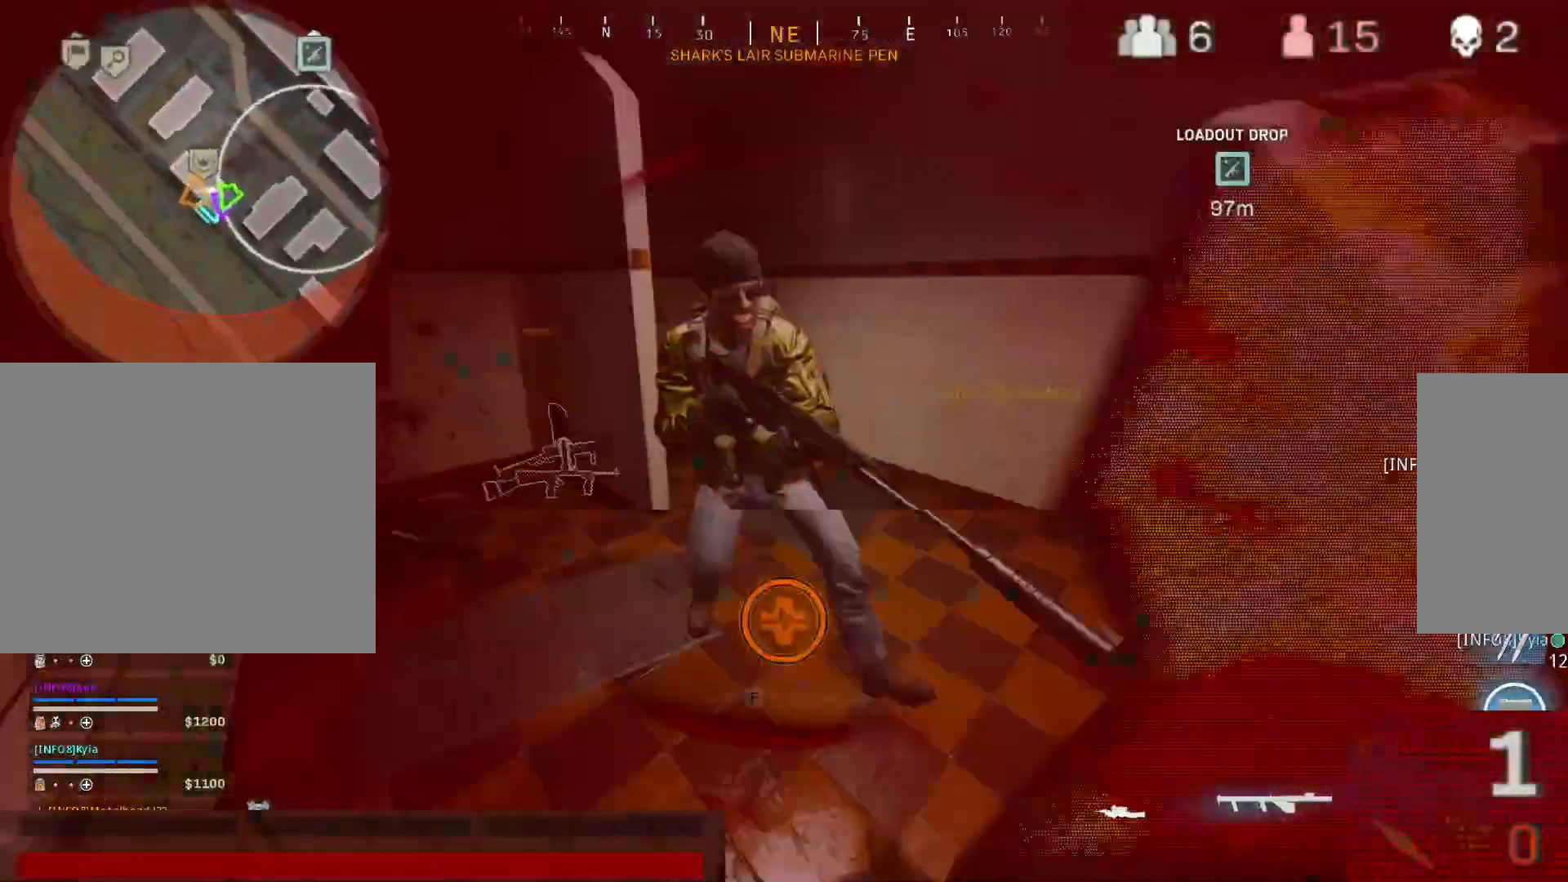
{"keys": ["s"], "mouse": [], "events": [[67, "mouse_left", "up"], [167, "mouse_left", "down"], [250, "mouse_left", "up"], [300, "mouse_left", "down"], [450, "mouse_left", "up"], [483, "a", "up"]]}
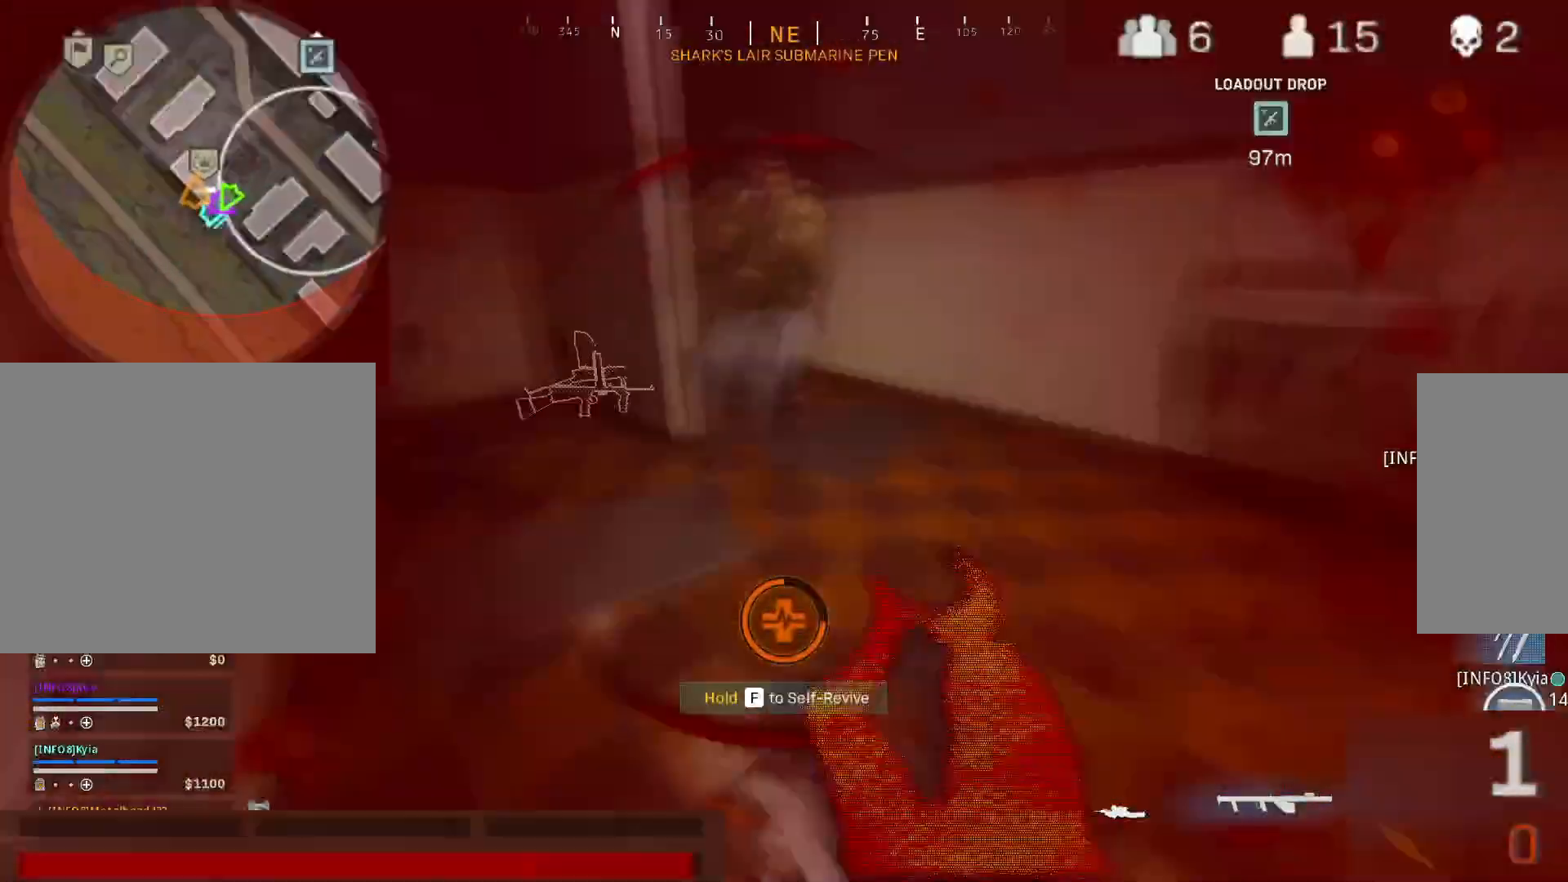
{"keys": ["alt", "s"], "mouse": [], "events": [[17, "mouse_left", "down"], [133, "mouse_left", "up"], [467, "alt", "down"]]}
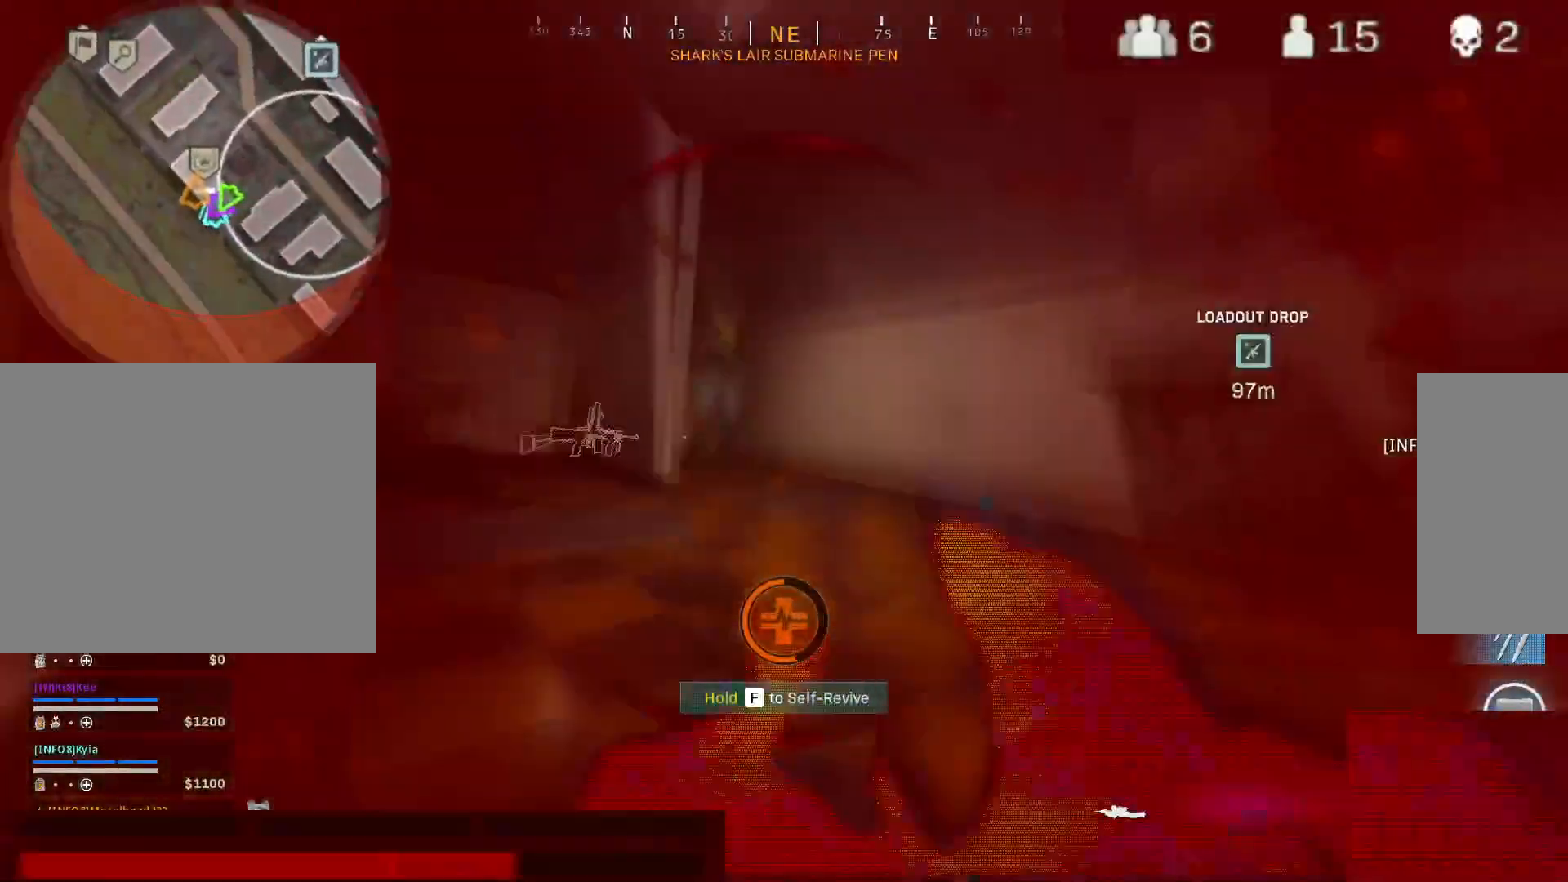
{"keys": ["2", "s"], "mouse": [], "events": [[50, "alt", "up"], [100, "alt", "down"], [233, "2", "down"], [233, "alt", "up"]]}
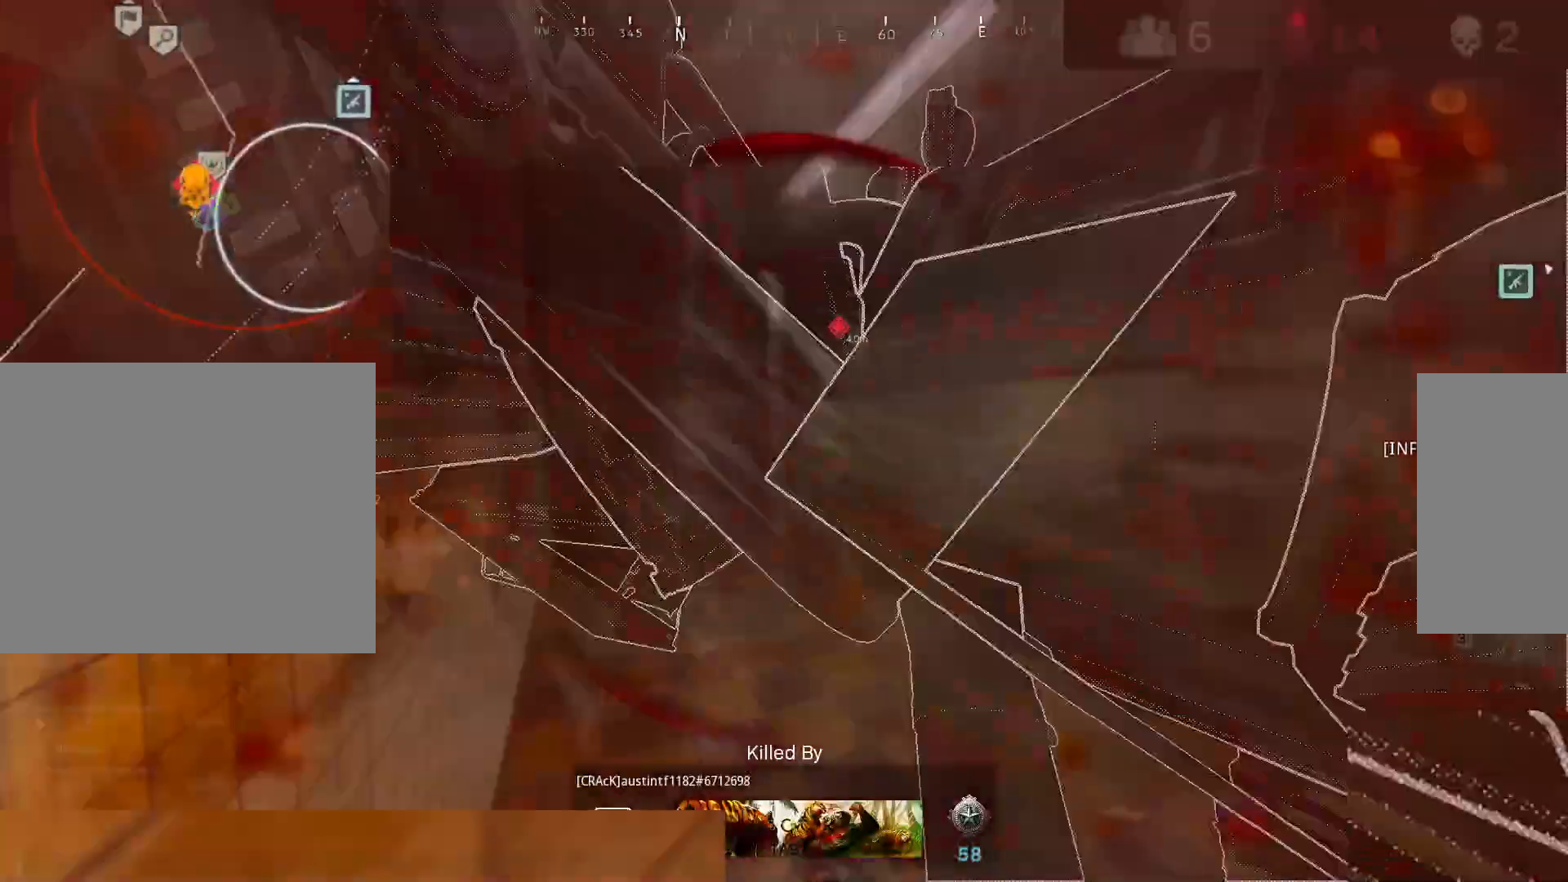
{"keys": ["2", "s"], "mouse": [], "events": []}
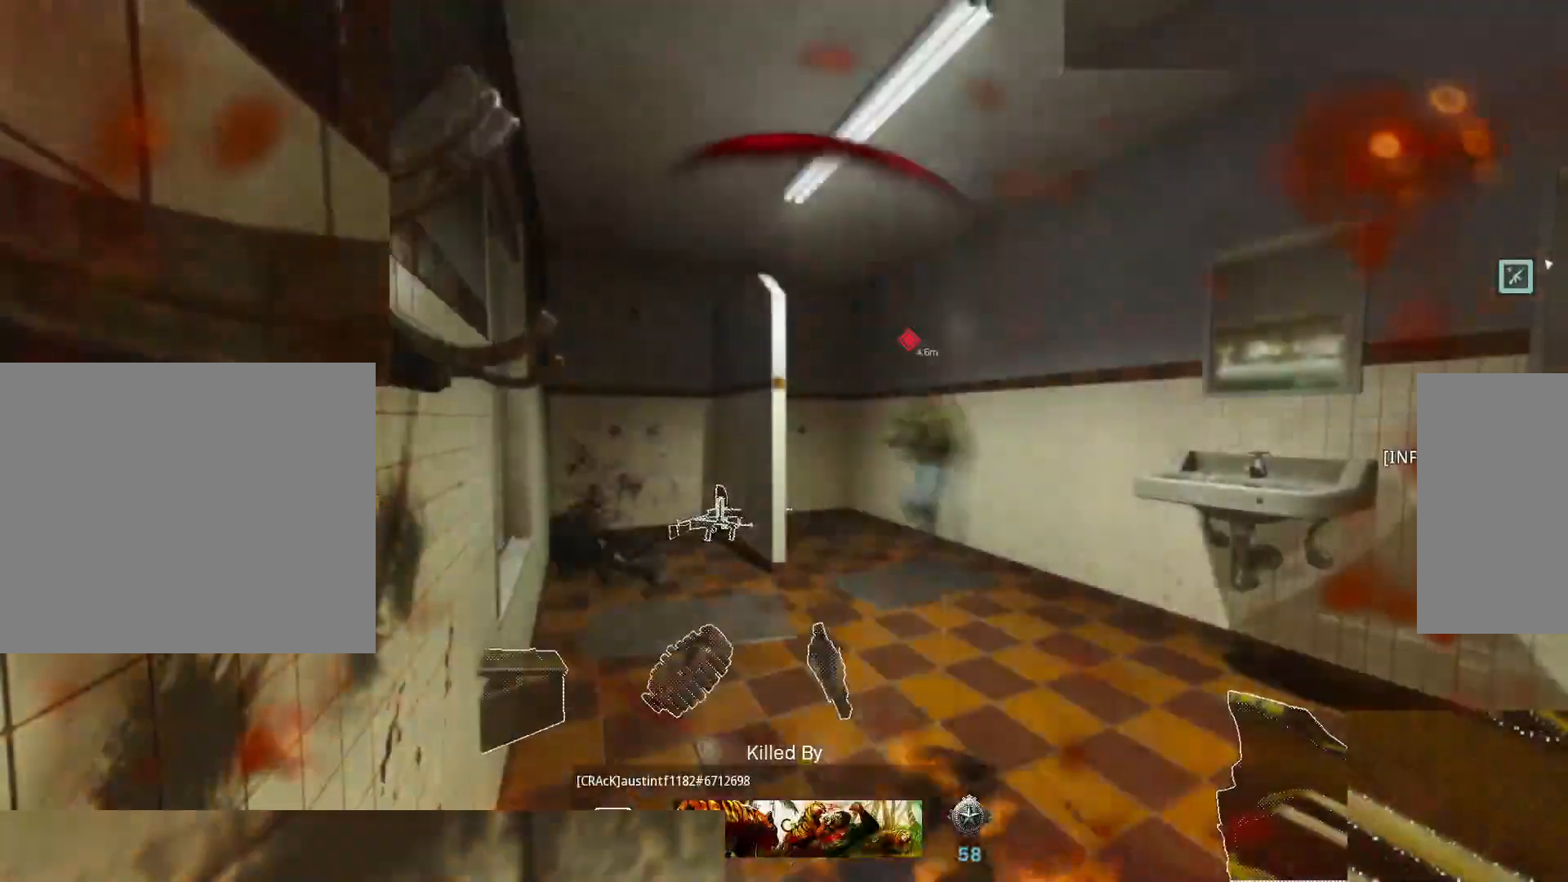
{"keys": [], "mouse": [], "events": [[83, "2", "up"], [83, "s", "up"]]}
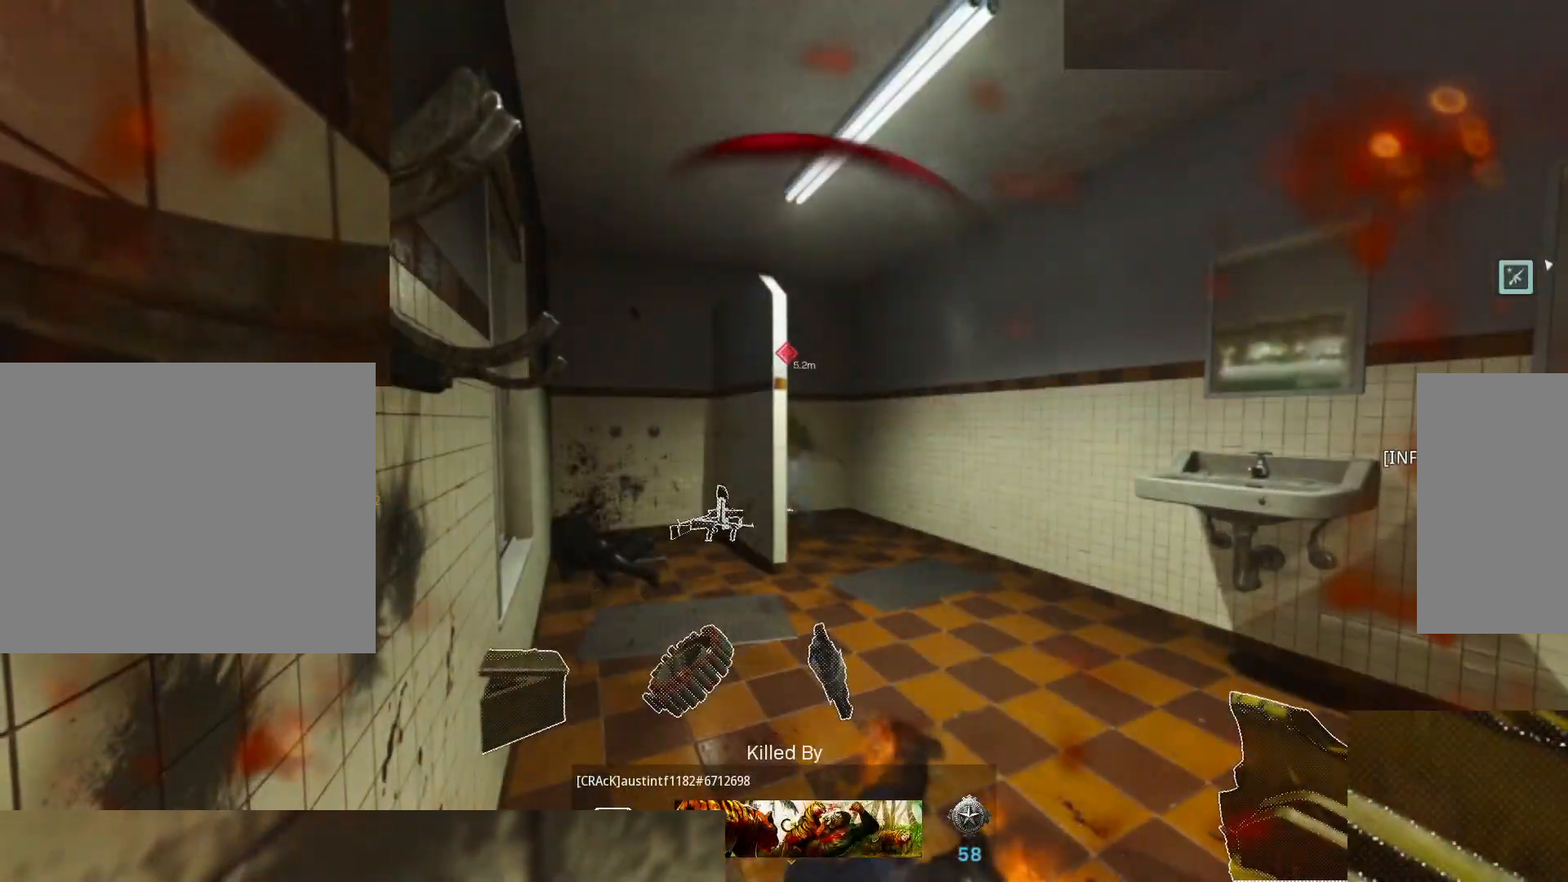
{"keys": [], "mouse": [], "events": []}
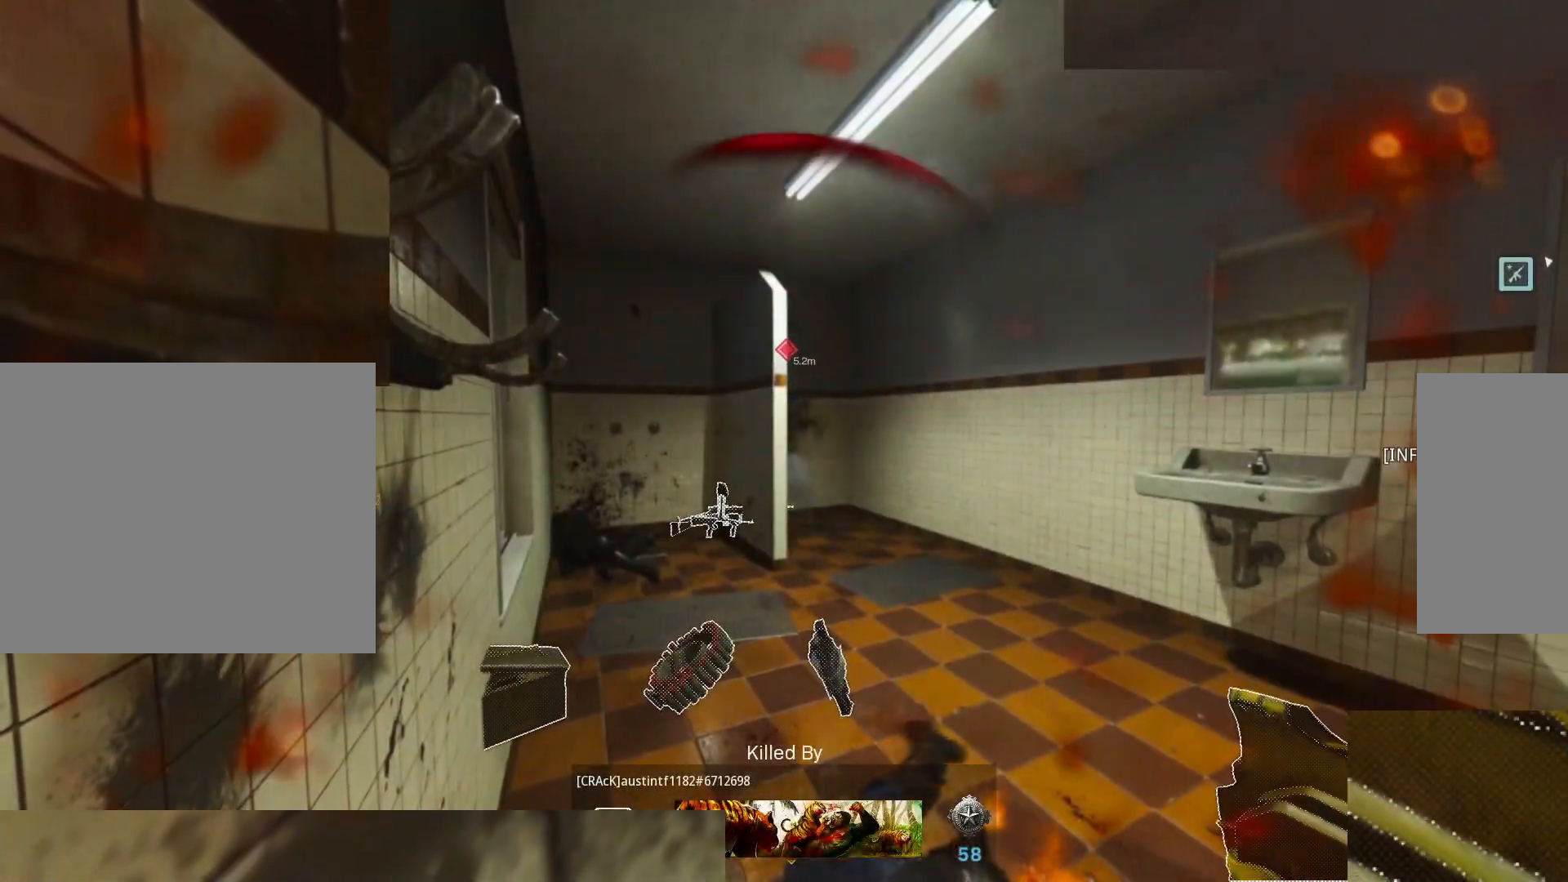
{"keys": ["2"], "mouse": [], "events": [[300, "2", "down"]]}
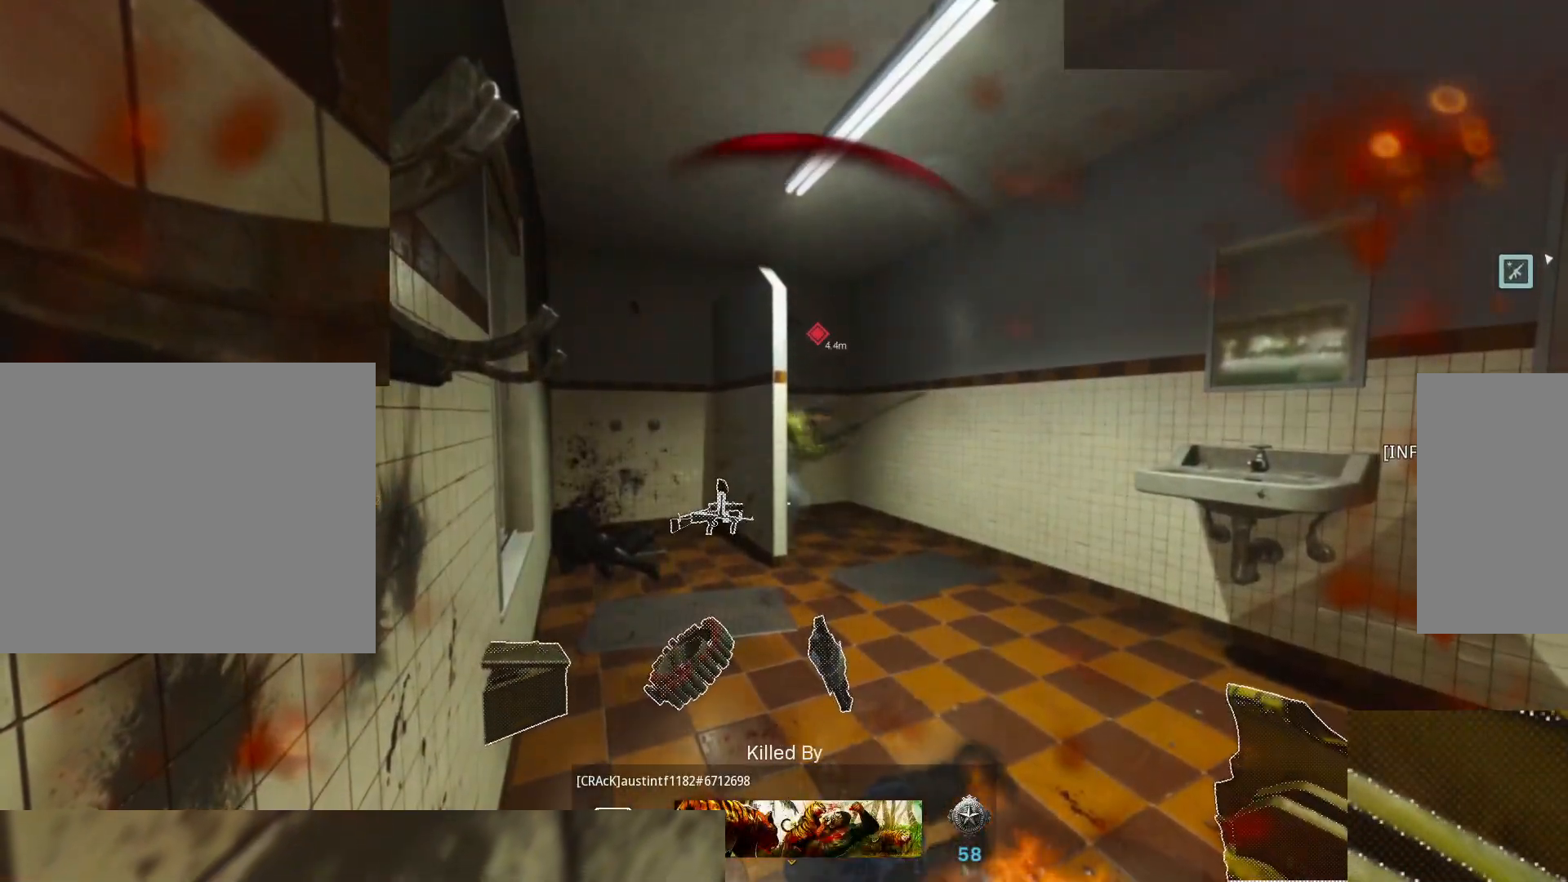
{"keys": ["2"], "mouse": [], "events": []}
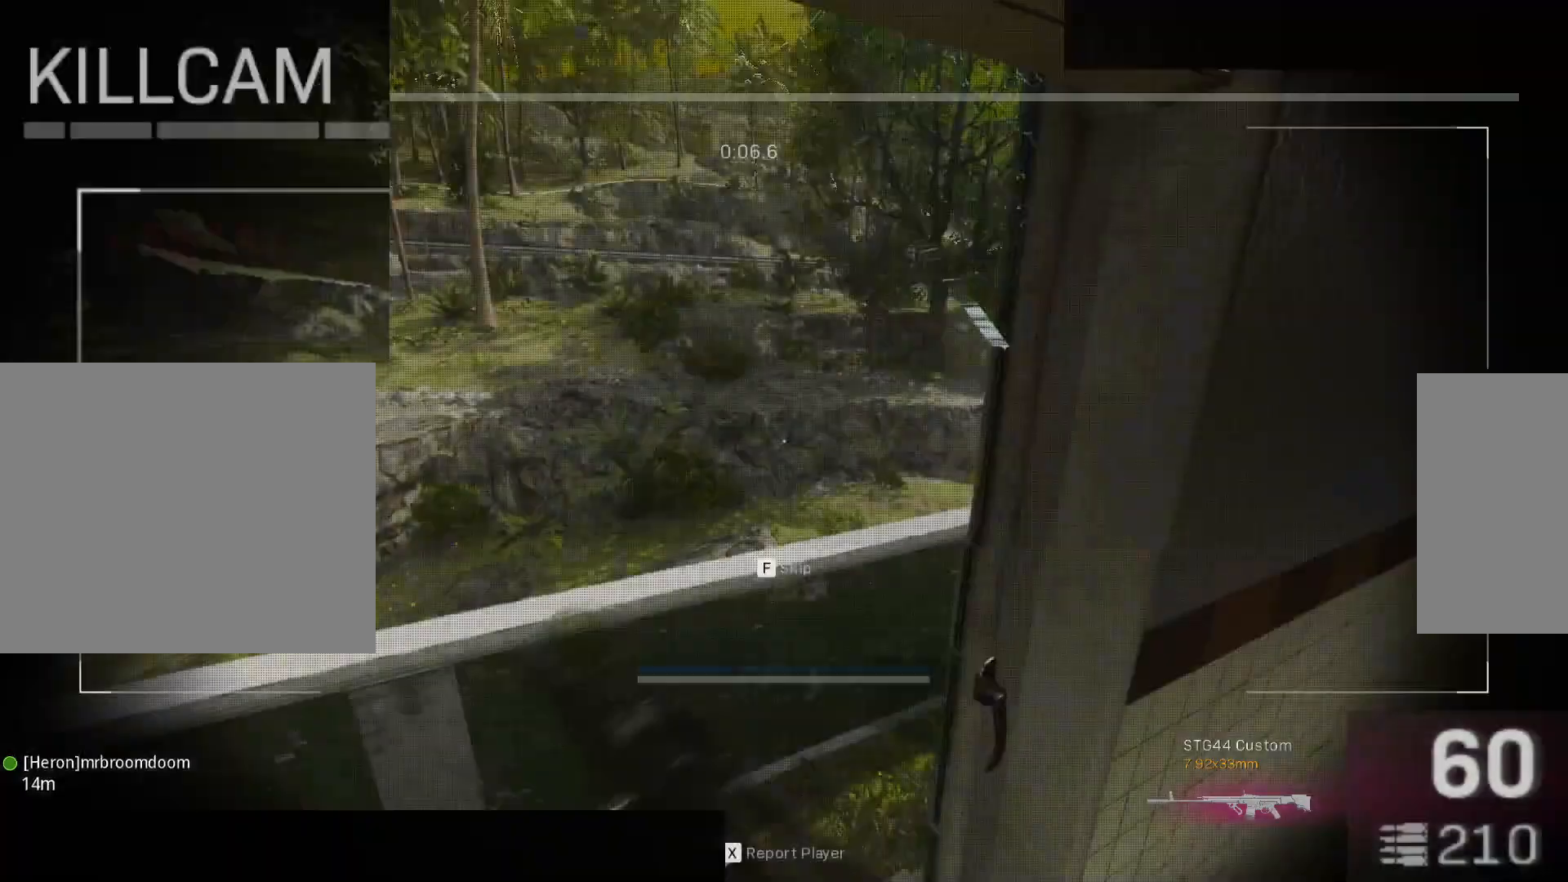
{"keys": [], "mouse": [], "events": [[100, "2", "up"], [200, "f", "down"], [283, "f", "up"]]}
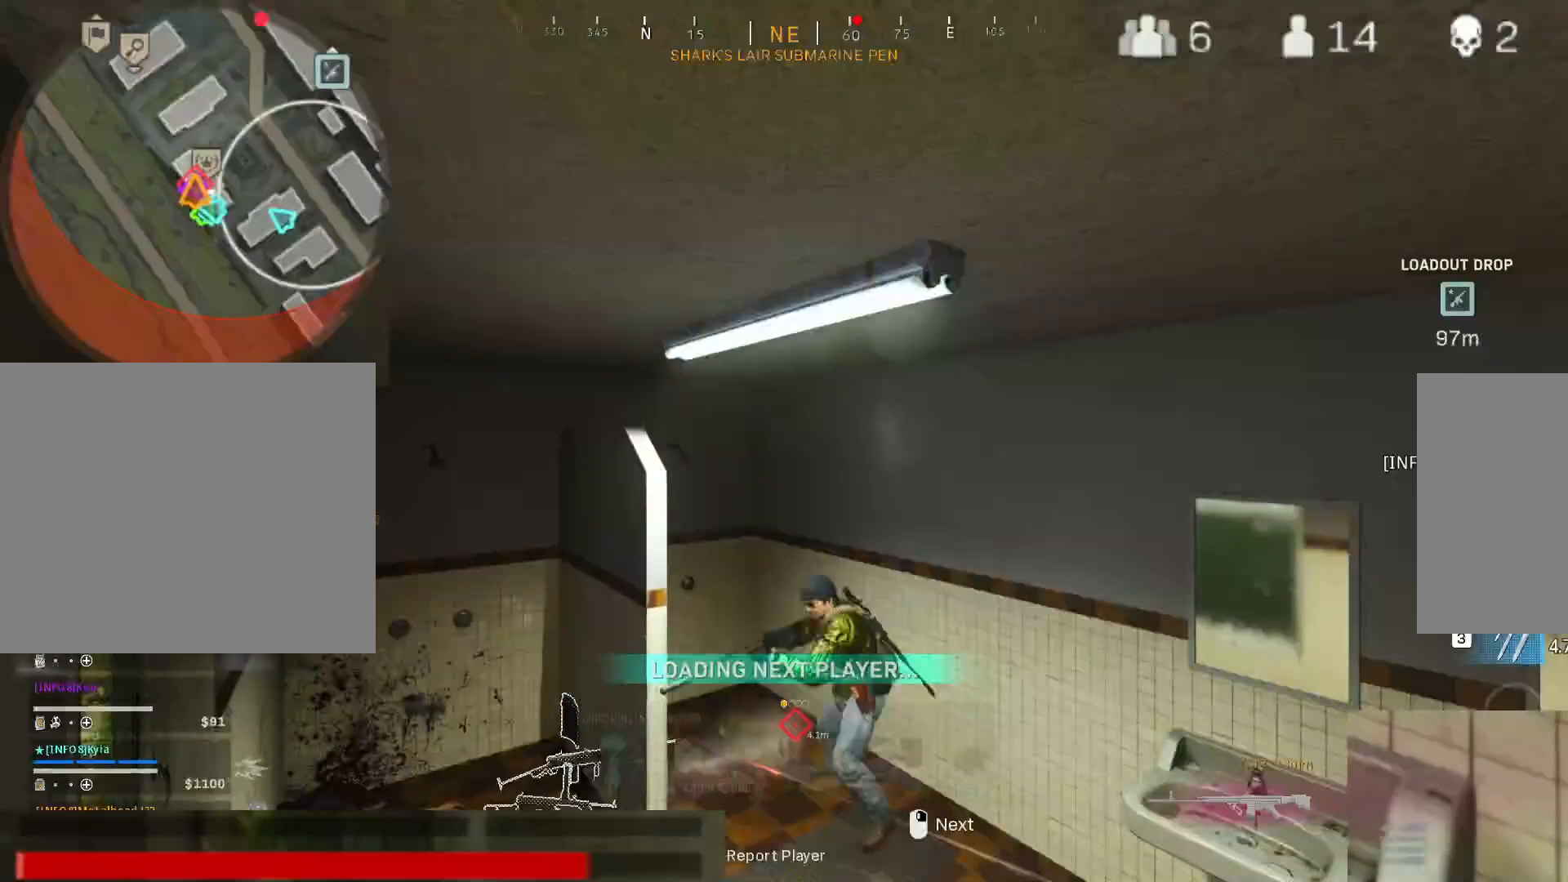
{"keys": [], "mouse": [], "events": []}
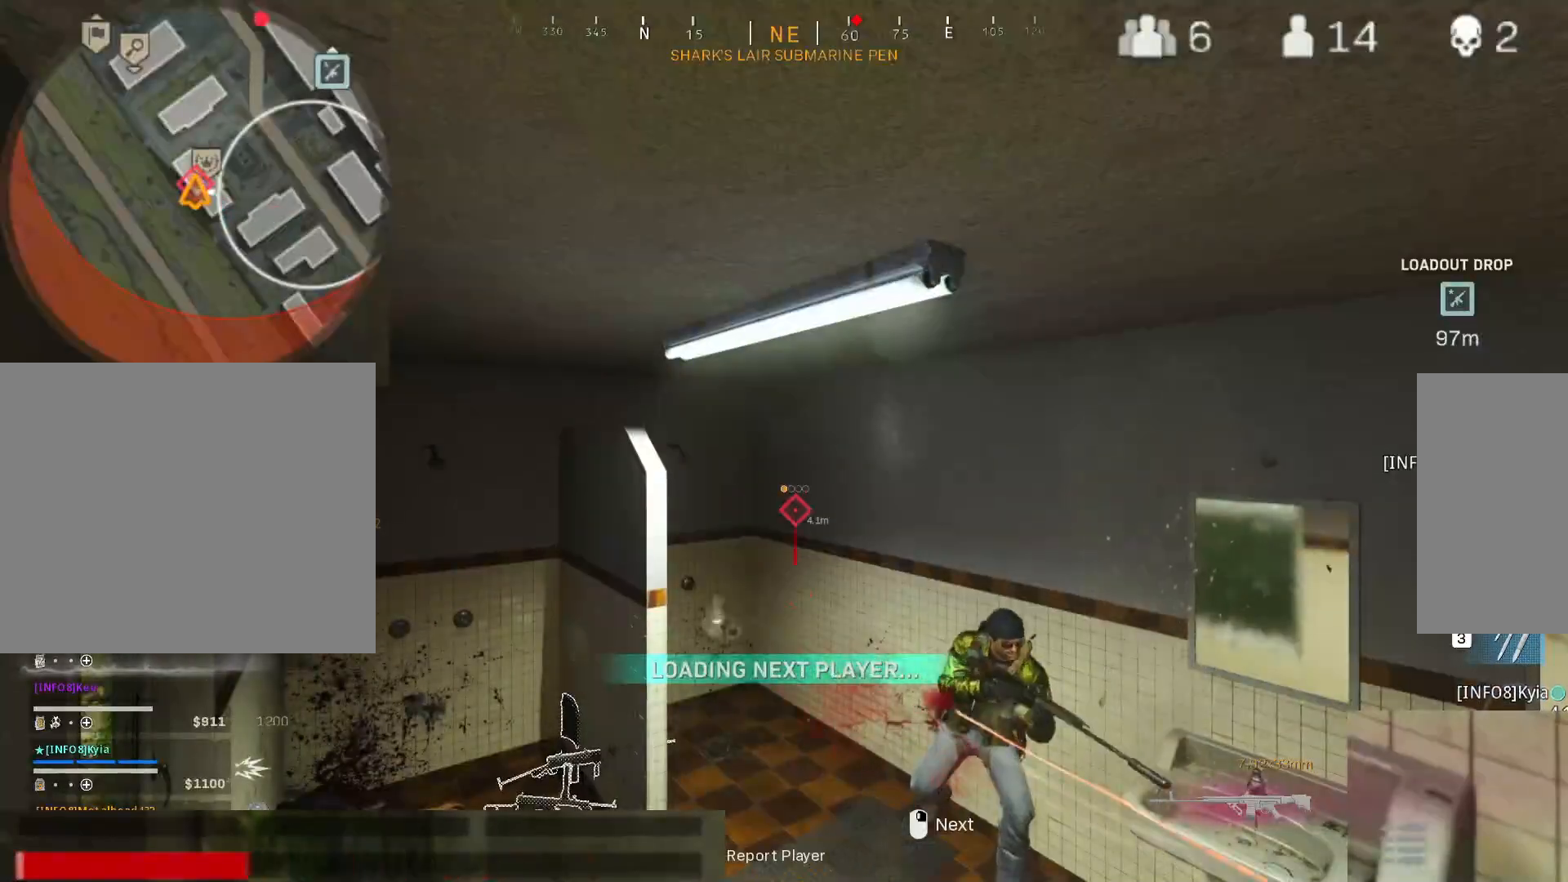
{"keys": [], "mouse": [], "events": []}
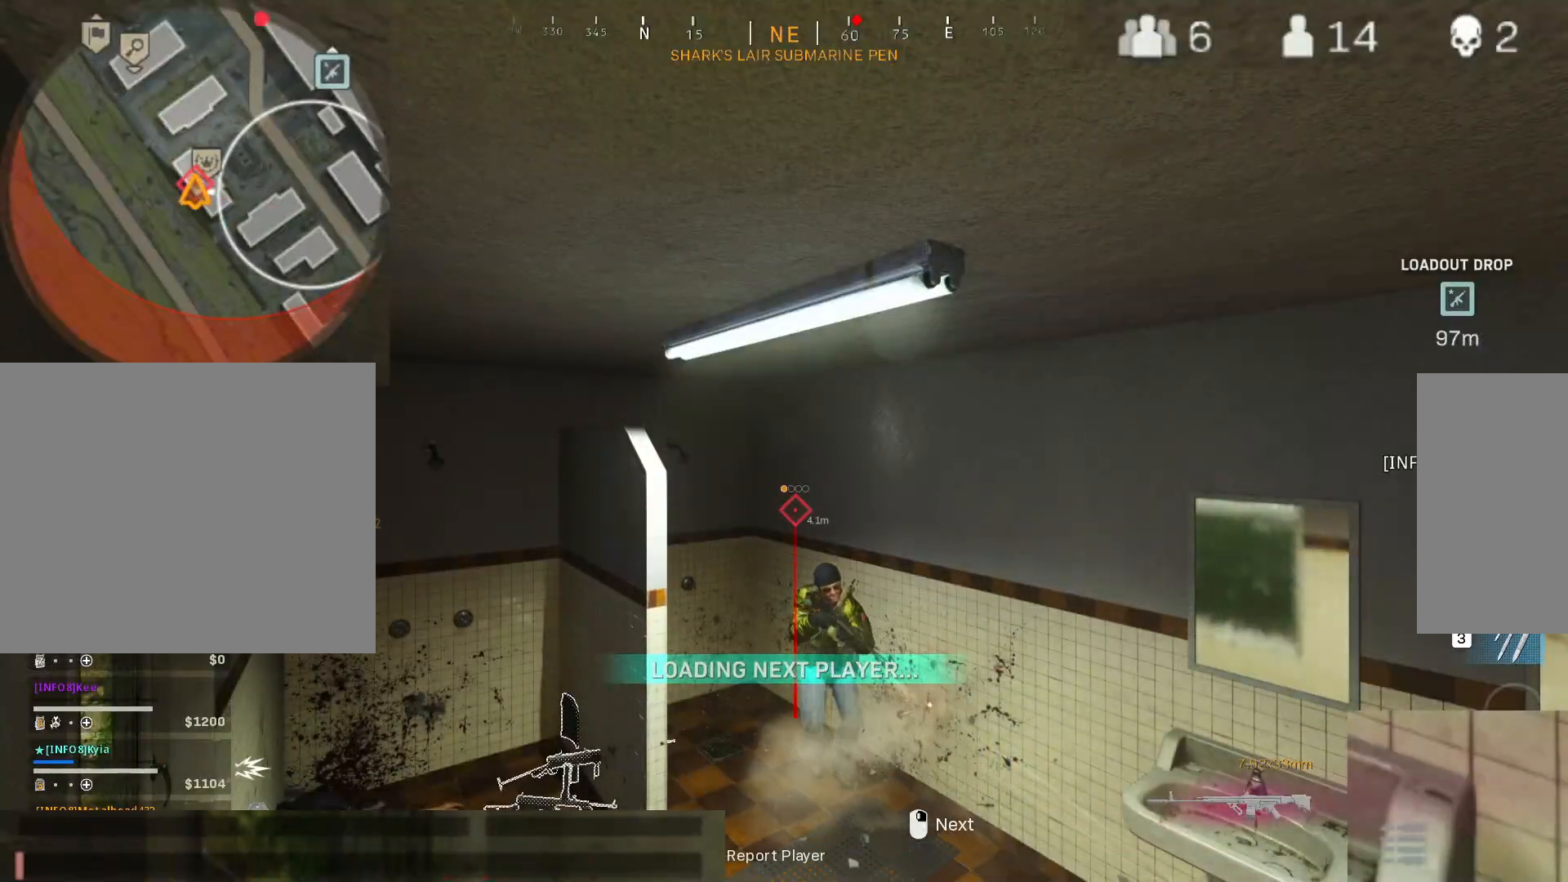
{"keys": [], "mouse": [], "events": []}
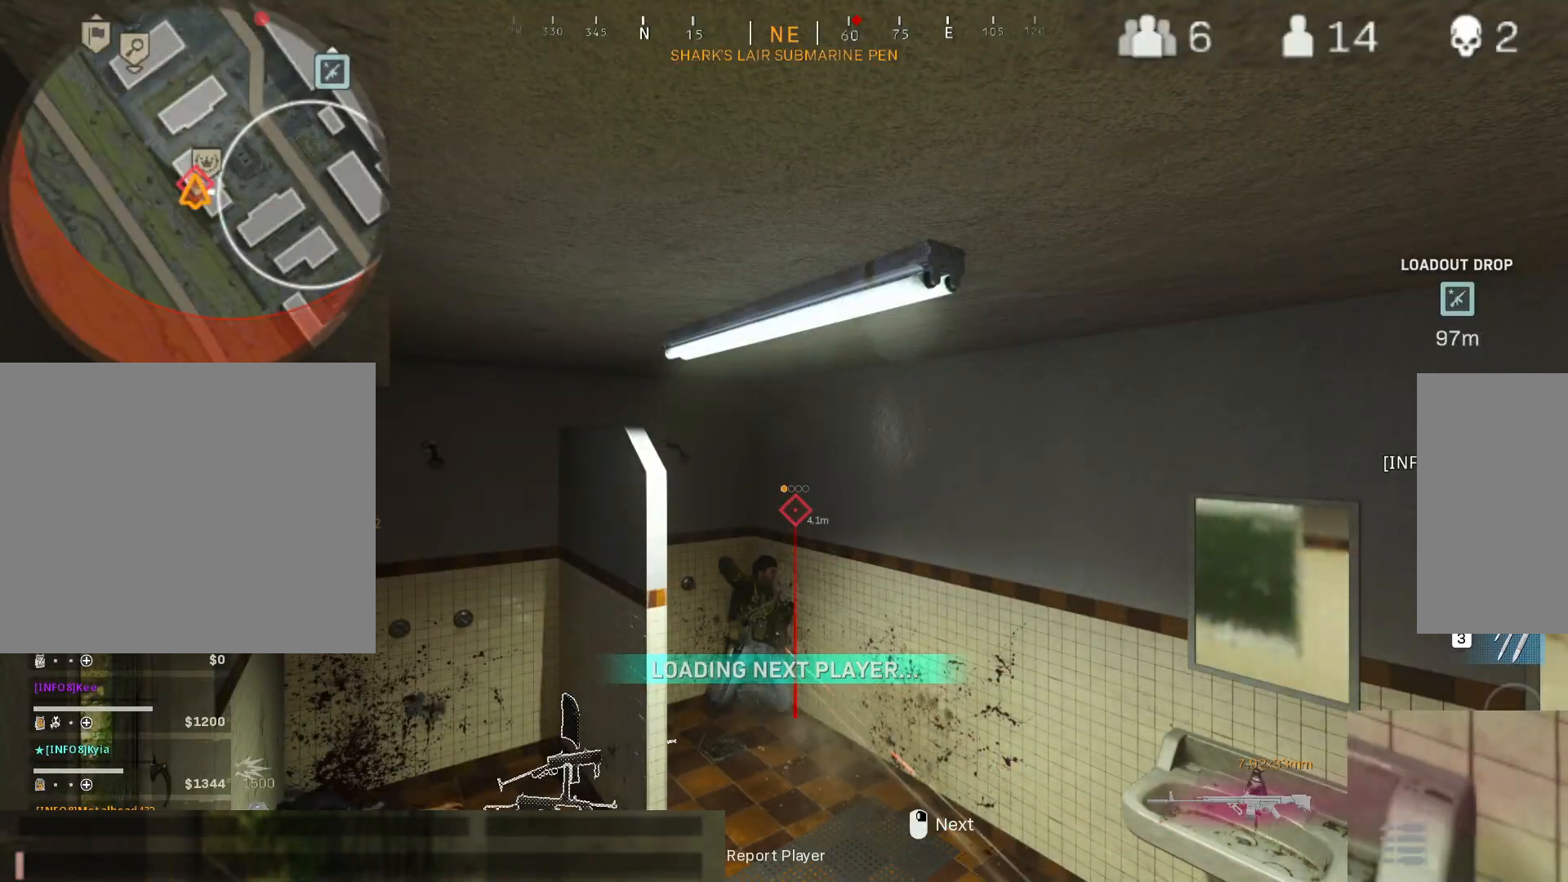
{"keys": ["2"], "mouse": [], "events": [[250, "2", "down"]]}
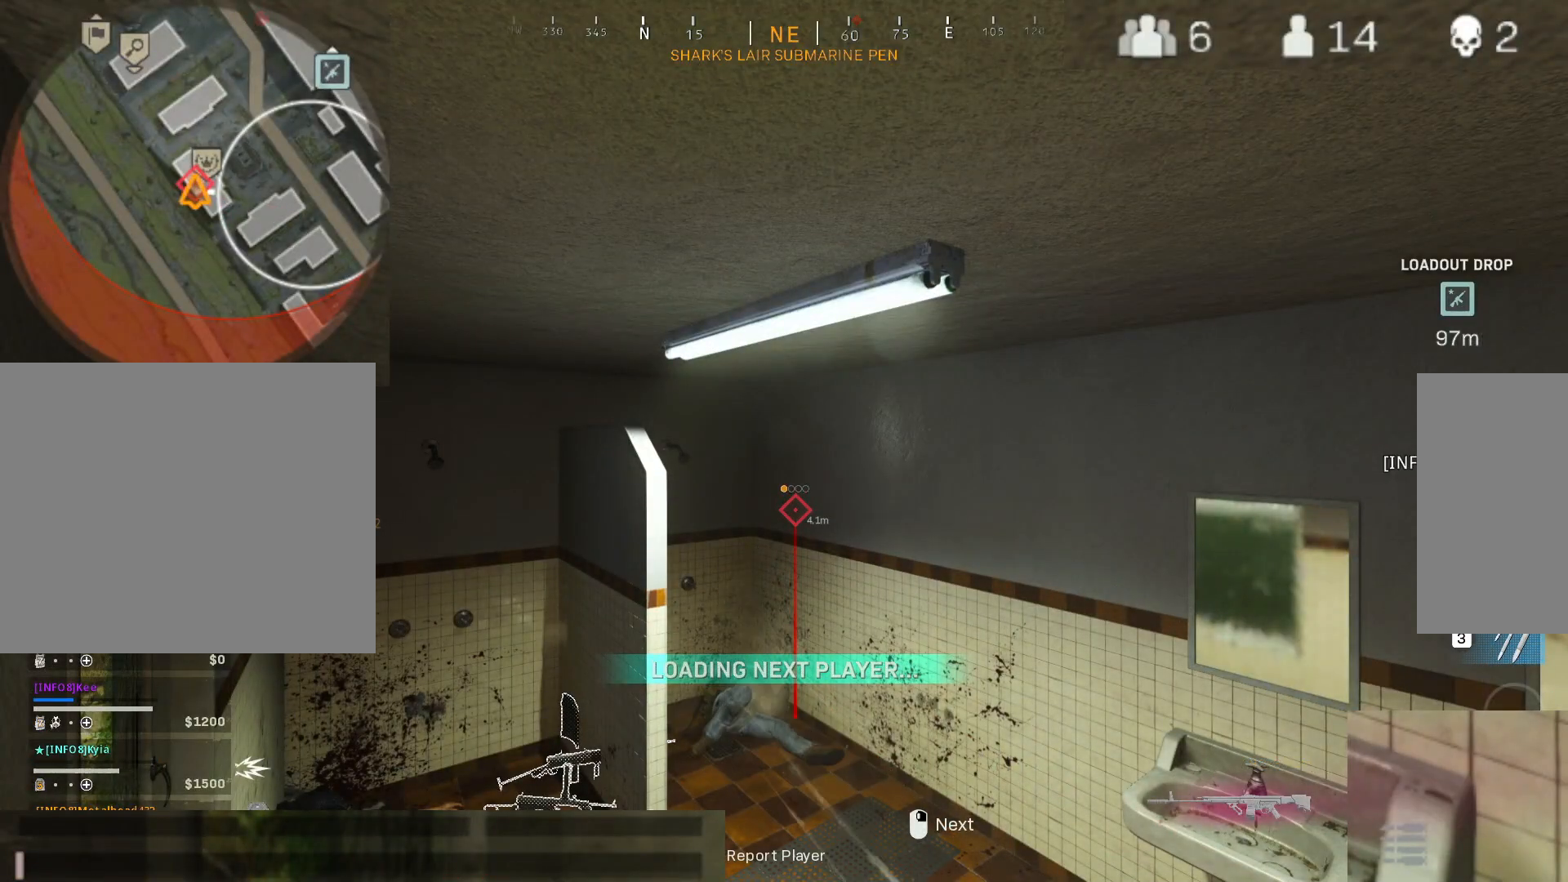
{"keys": [], "mouse": [], "events": [[267, "2", "up"]]}
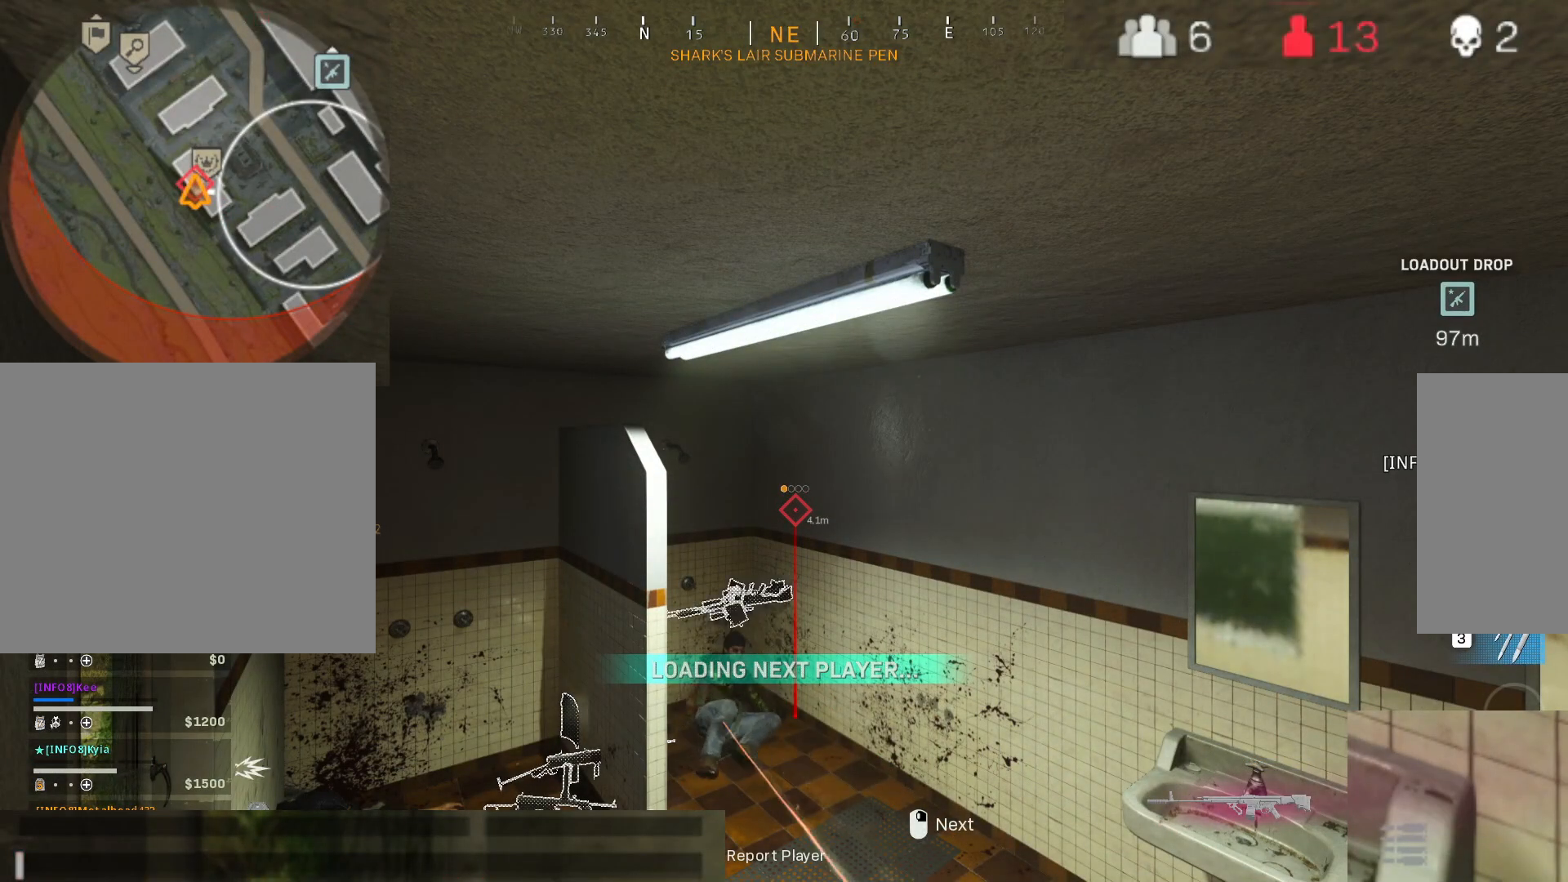
{"keys": [], "mouse": [], "events": []}
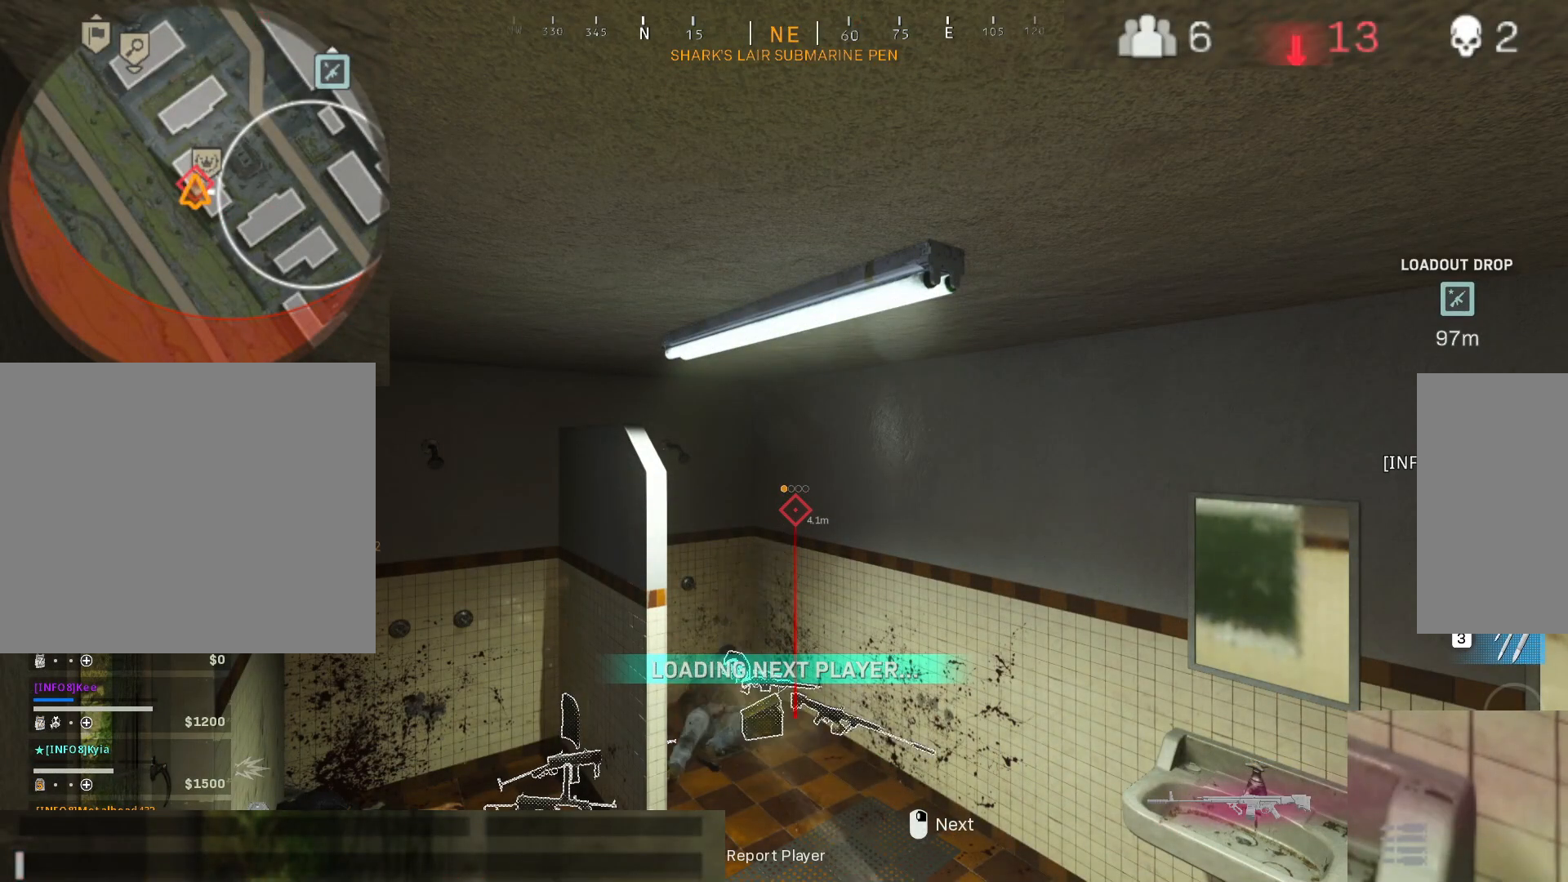
{"keys": ["2"], "mouse": [], "events": [[167, "2", "down"]]}
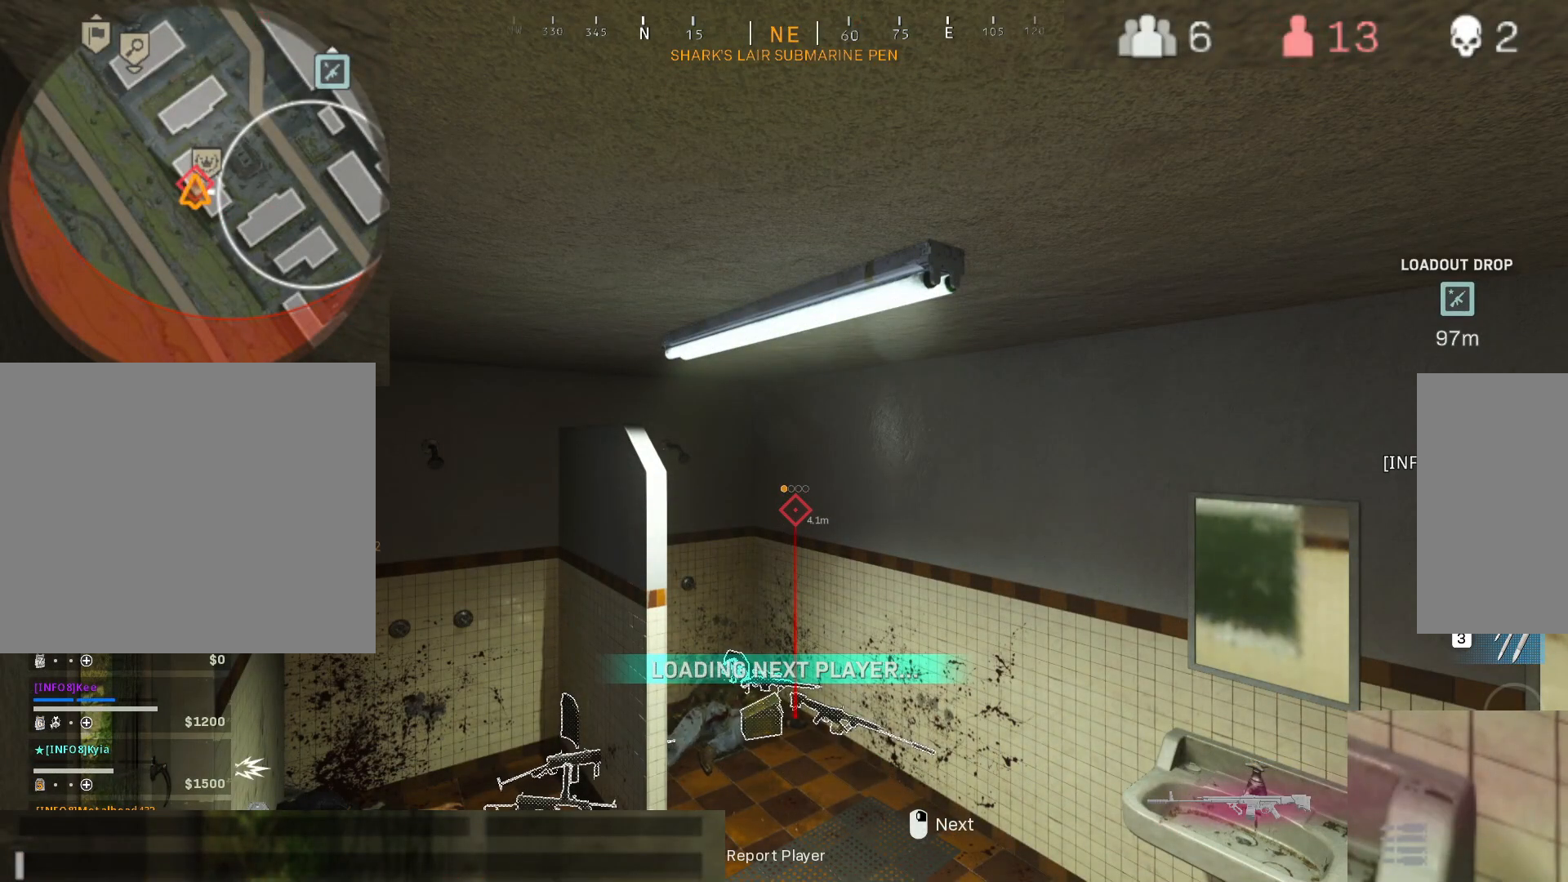
{"keys": [], "mouse": [], "events": [[233, "2", "up"], [367, "mouse_left", "down"], [500, "mouse_left", "up"]]}